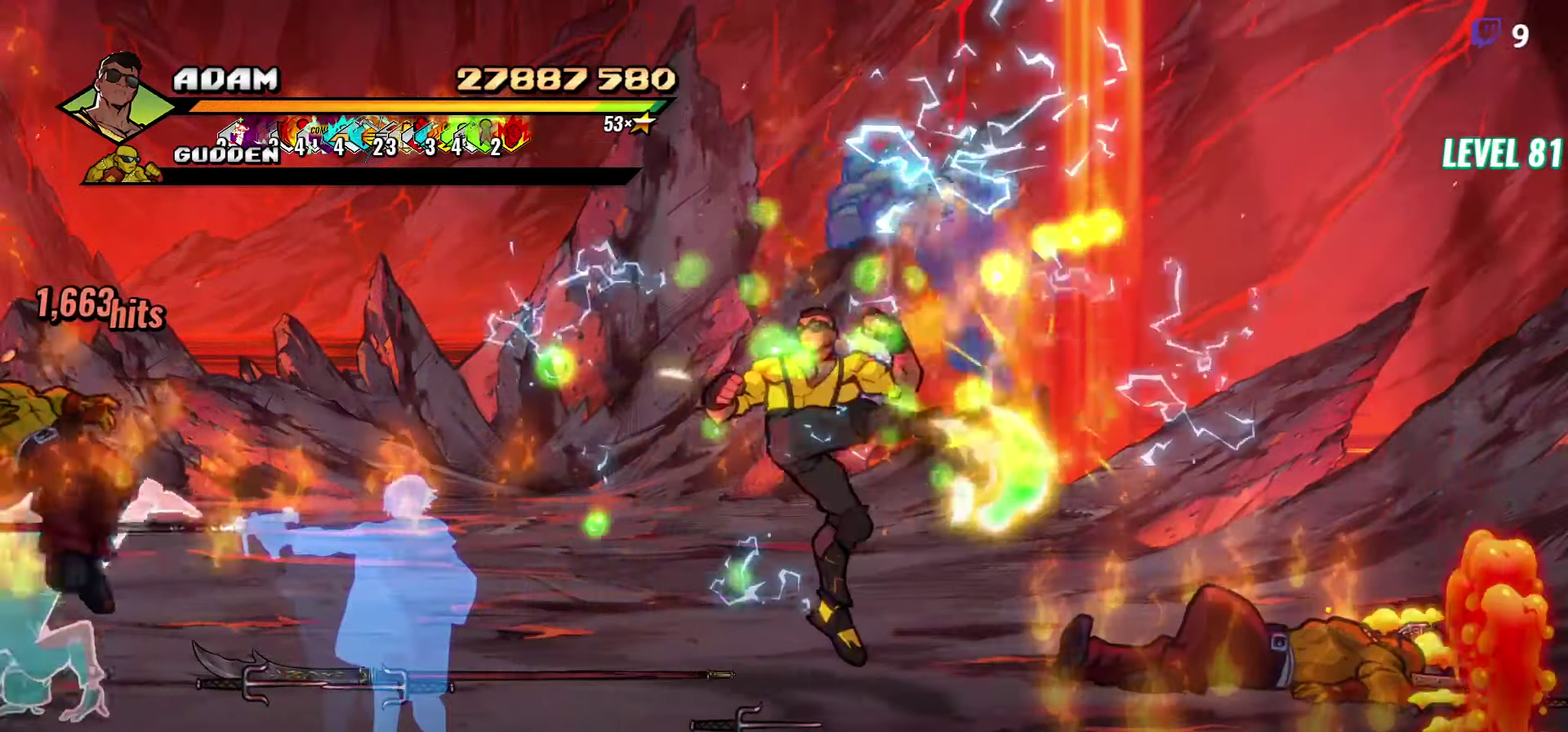
Gameplay with a controller (Xbox layout); each line is a JSON object with the inputs held at the frame after it. "events" lists button and stick changes between this image and that frame as [ms after this image, input, new state], when the widget could be followed in between. Not read: L3 R3 left_stick right_stick.
{"buttons": [], "events": []}
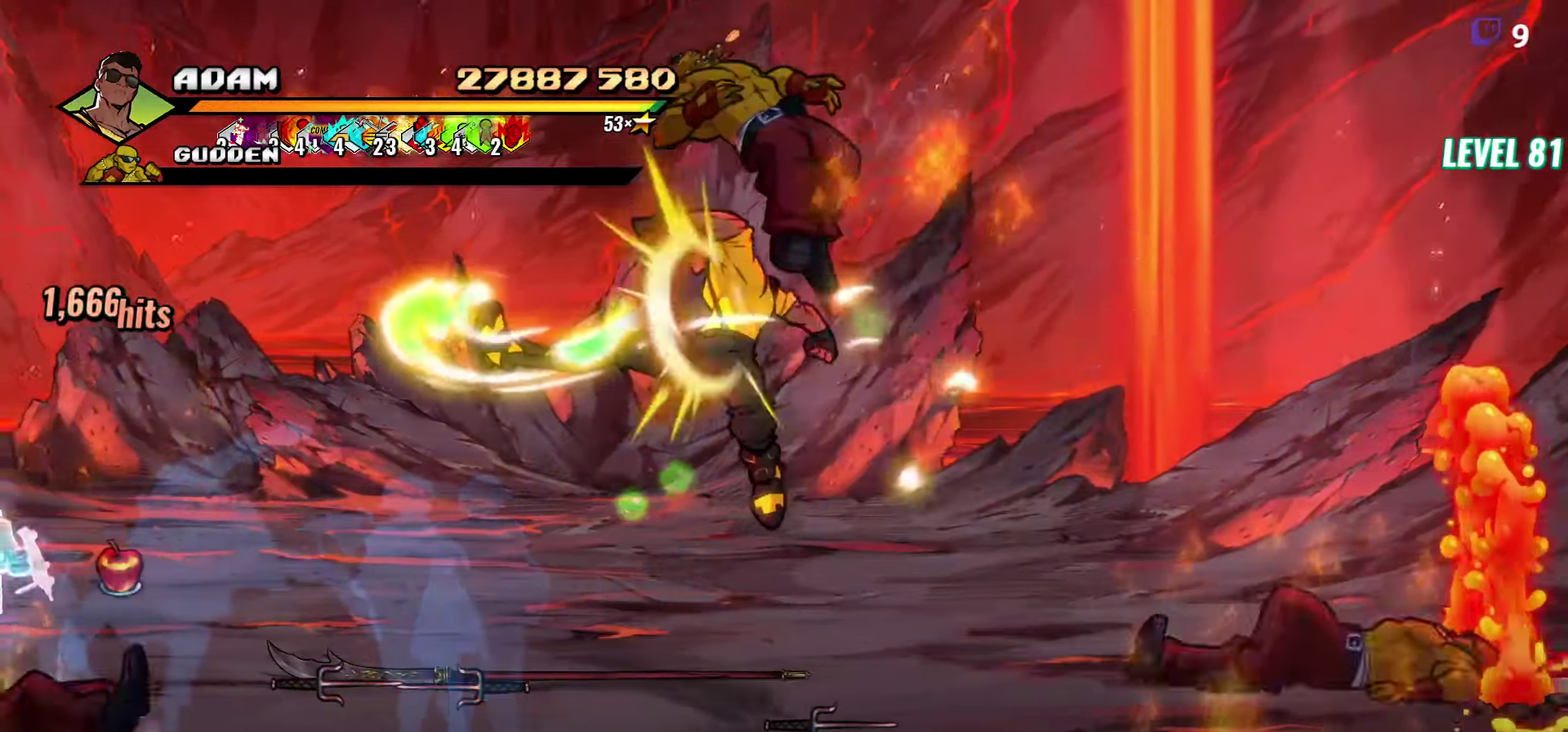
{"buttons": ["Y", "DPAD_LEFT"], "events": [[33, "DPAD_LEFT", "down"], [183, "DPAD_LEFT", "up"], [283, "DPAD_LEFT", "down"], [350, "DPAD_LEFT", "up"], [400, "DPAD_LEFT", "down"], [450, "Y", "down"]]}
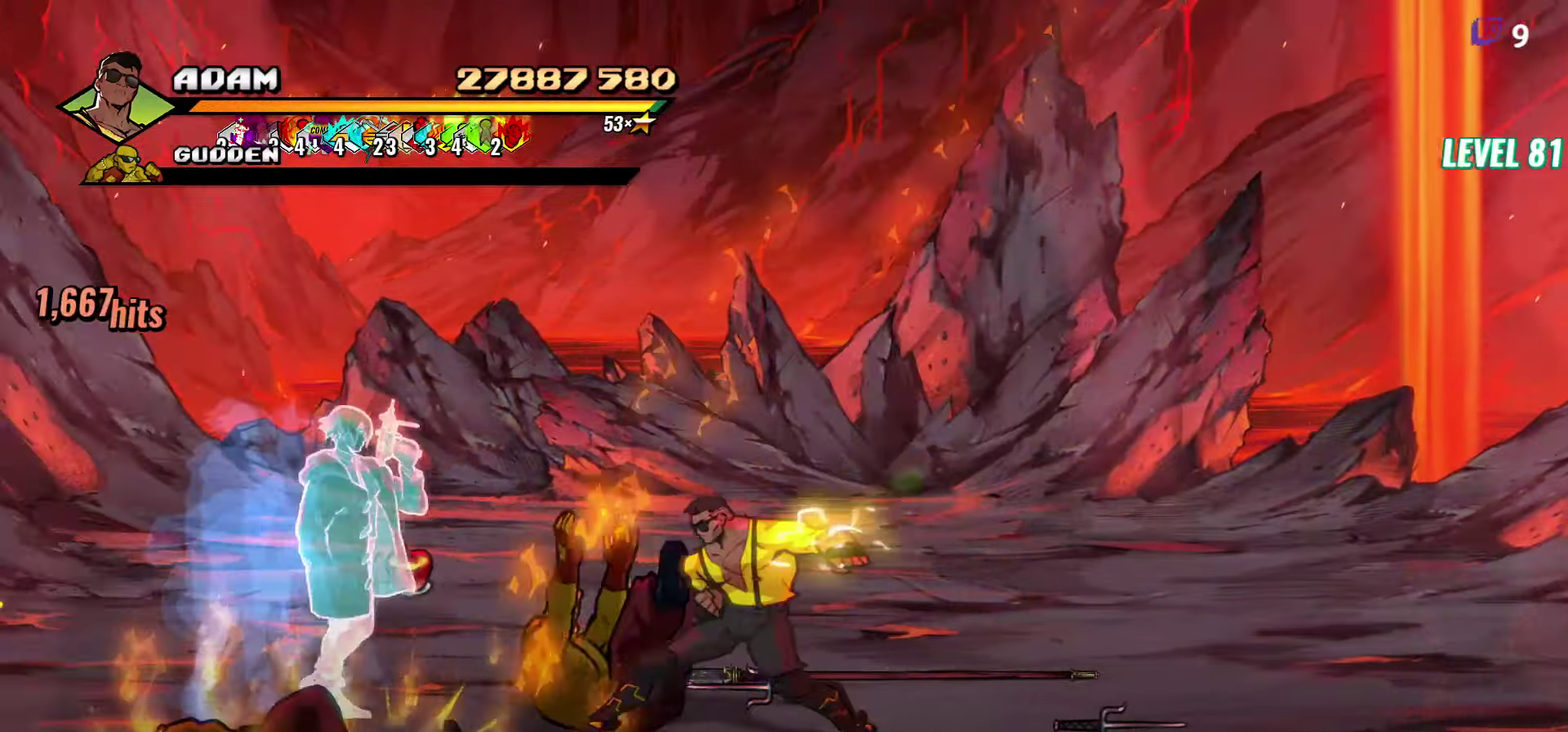
{"buttons": [], "events": [[33, "Y", "up"], [66, "DPAD_LEFT", "up"], [266, "Y", "down"], [383, "Y", "up"]]}
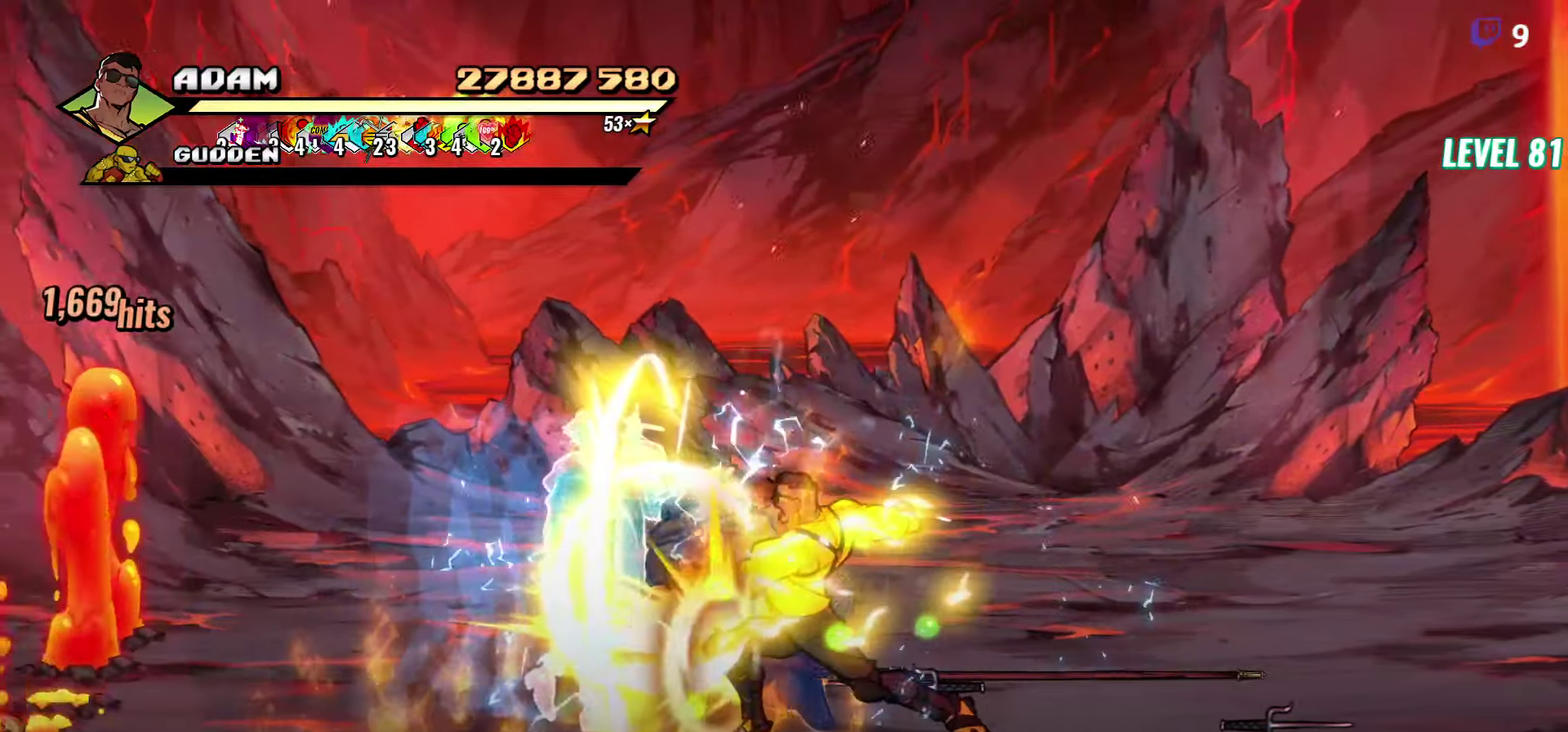
{"buttons": ["DPAD_UP", "DPAD_RIGHT"], "events": [[83, "DPAD_RIGHT", "down"], [217, "DPAD_UP", "down"]]}
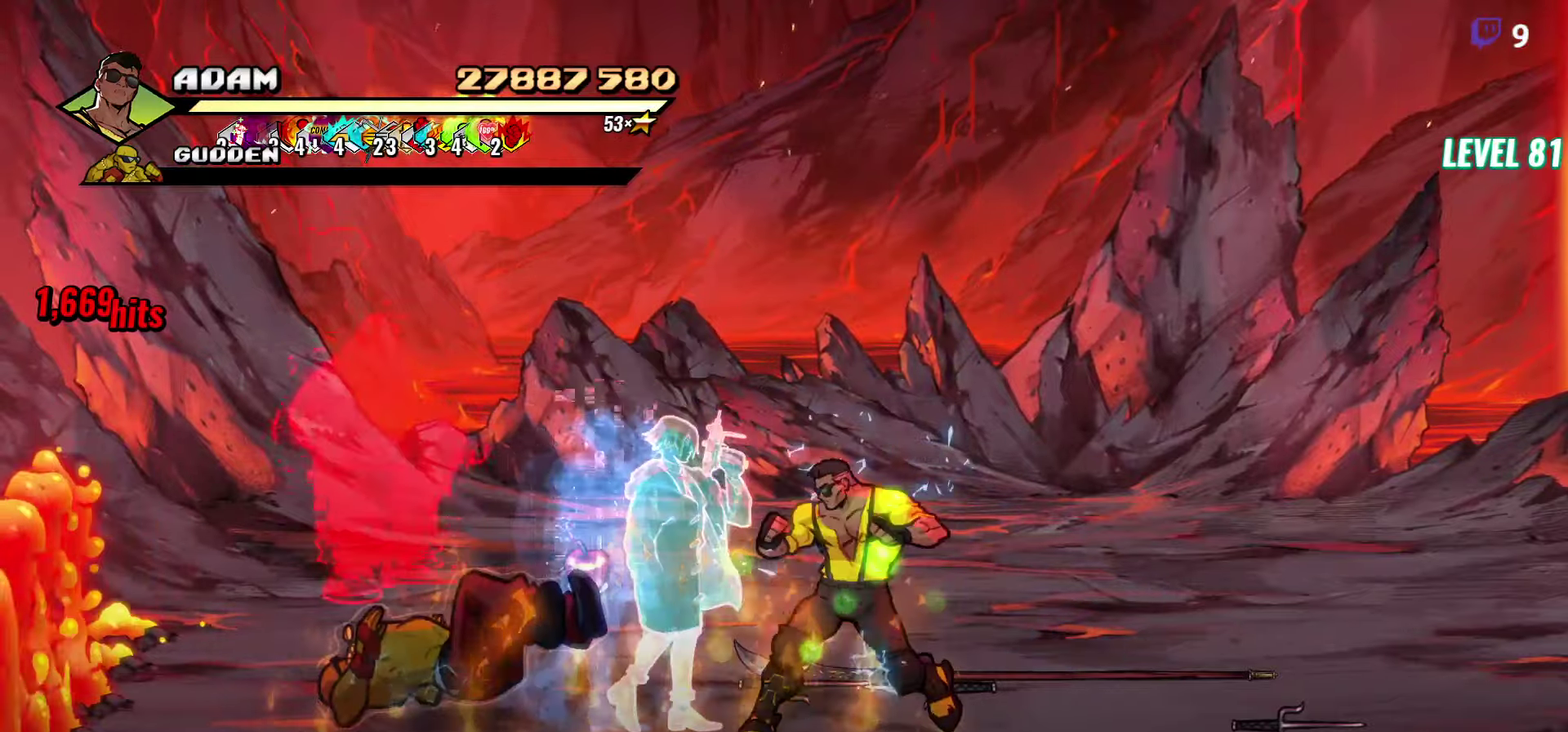
{"buttons": [], "events": [[200, "DPAD_RIGHT", "up"], [217, "B", "down"], [217, "DPAD_UP", "up"], [317, "B", "up"]]}
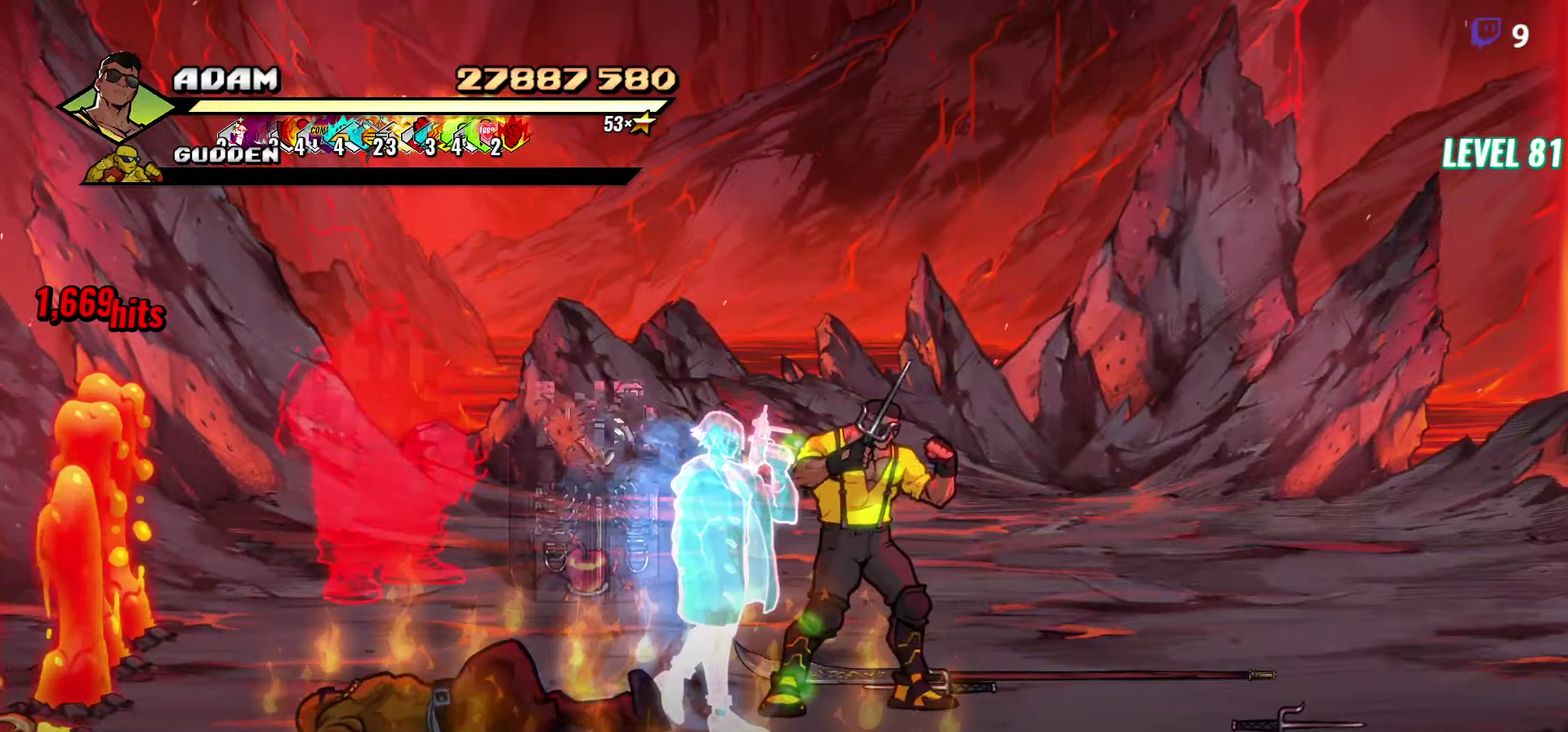
{"buttons": [], "events": [[50, "DPAD_UP", "down"], [283, "DPAD_LEFT", "down"], [400, "B", "down"], [433, "DPAD_UP", "up"], [467, "DPAD_LEFT", "up"], [500, "B", "up"]]}
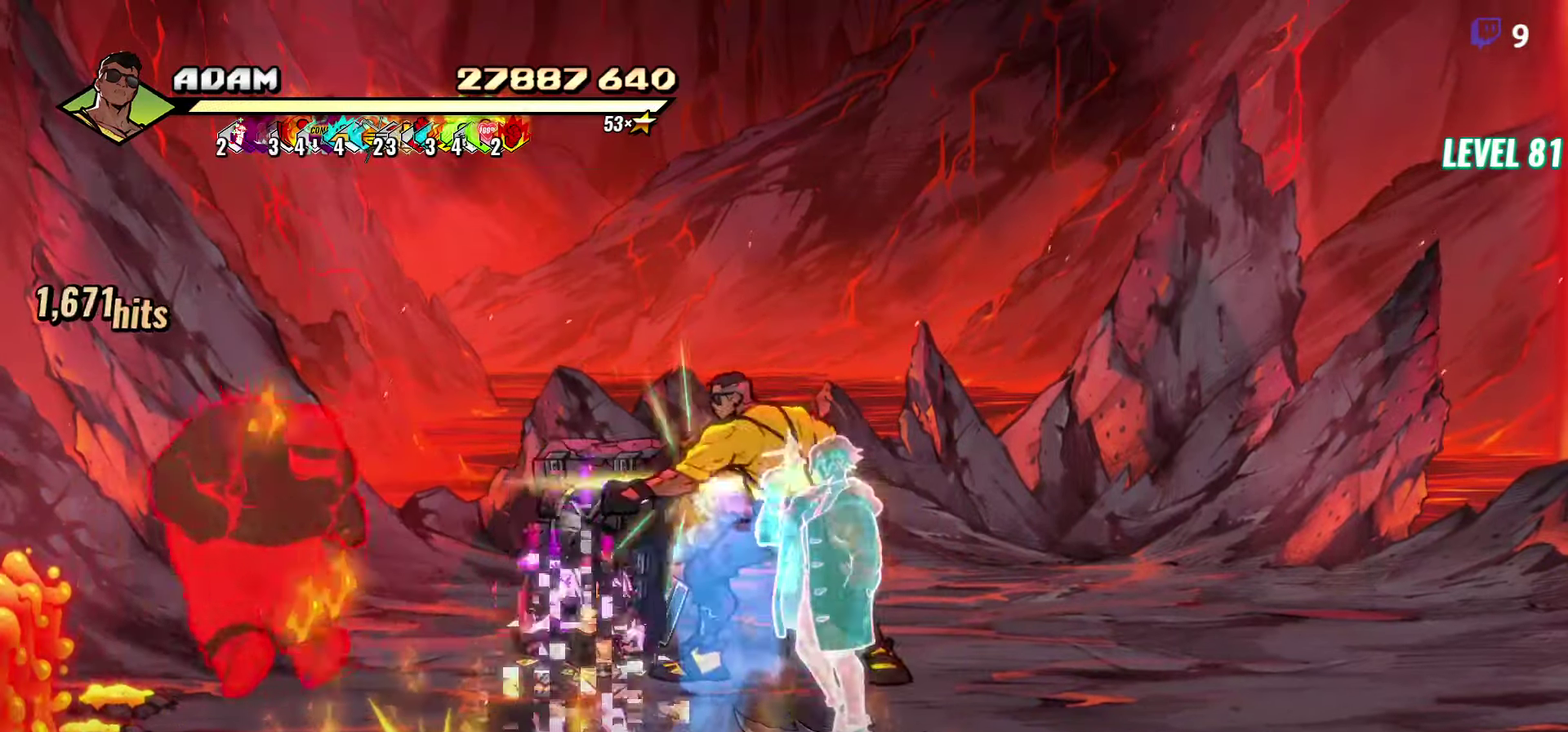
{"buttons": ["B", "DPAD_DOWN", "DPAD_RIGHT"], "events": [[133, "DPAD_DOWN", "down"], [133, "DPAD_RIGHT", "down"], [433, "B", "down"]]}
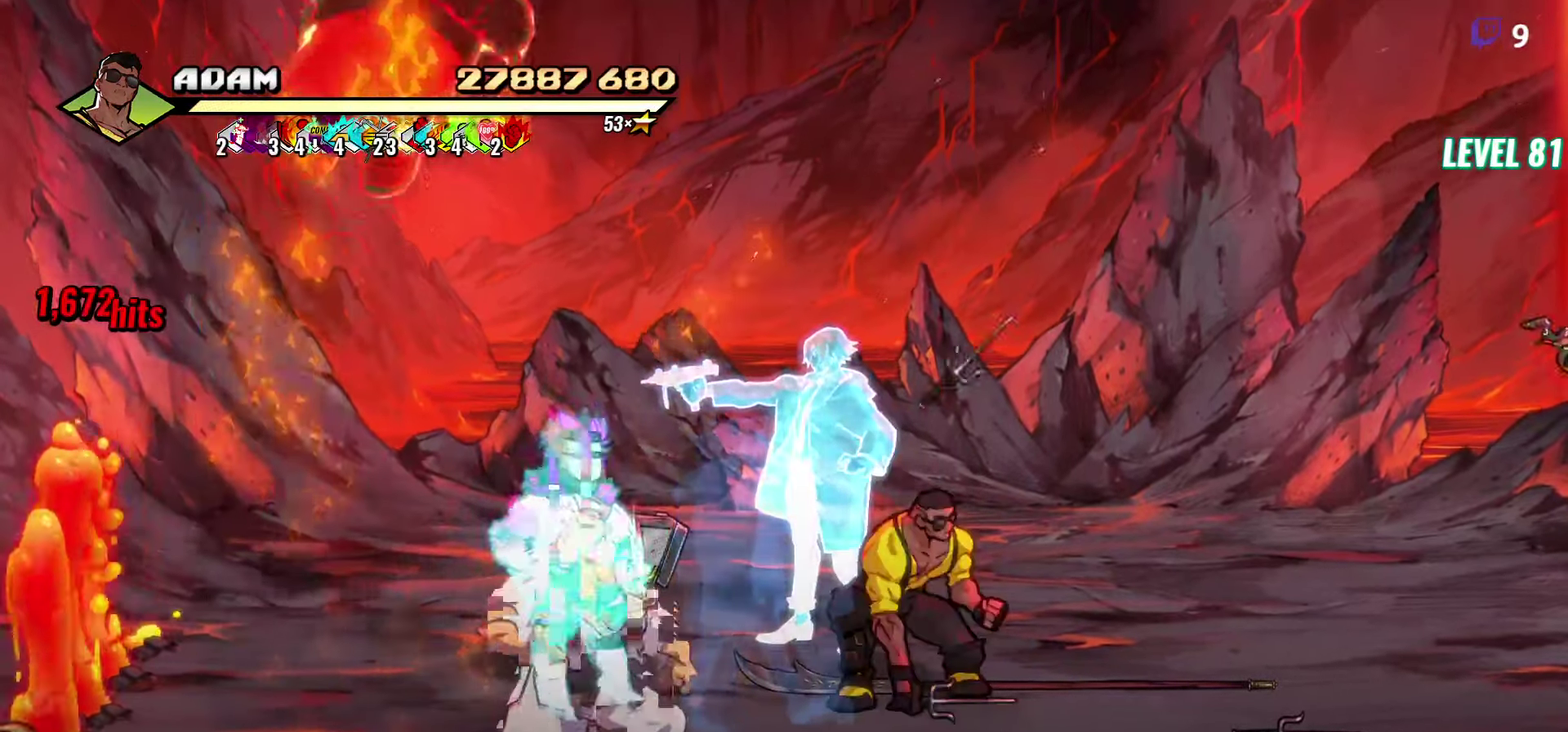
{"buttons": [], "events": [[33, "B", "up"], [167, "B", "down"], [167, "DPAD_DOWN", "up"], [217, "B", "up"], [267, "DPAD_RIGHT", "up"], [317, "R2", "down"], [433, "R2", "up"]]}
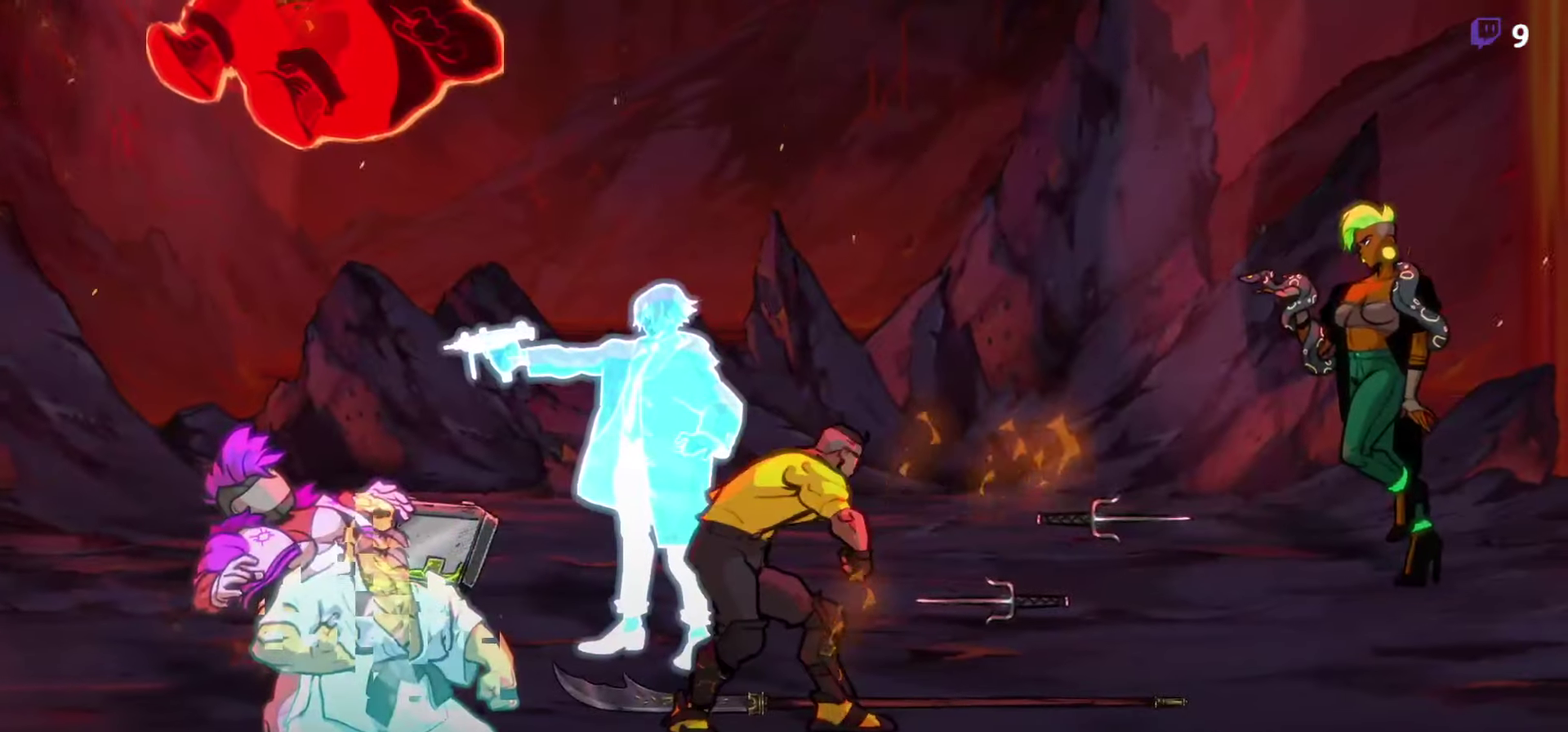
{"buttons": [], "events": []}
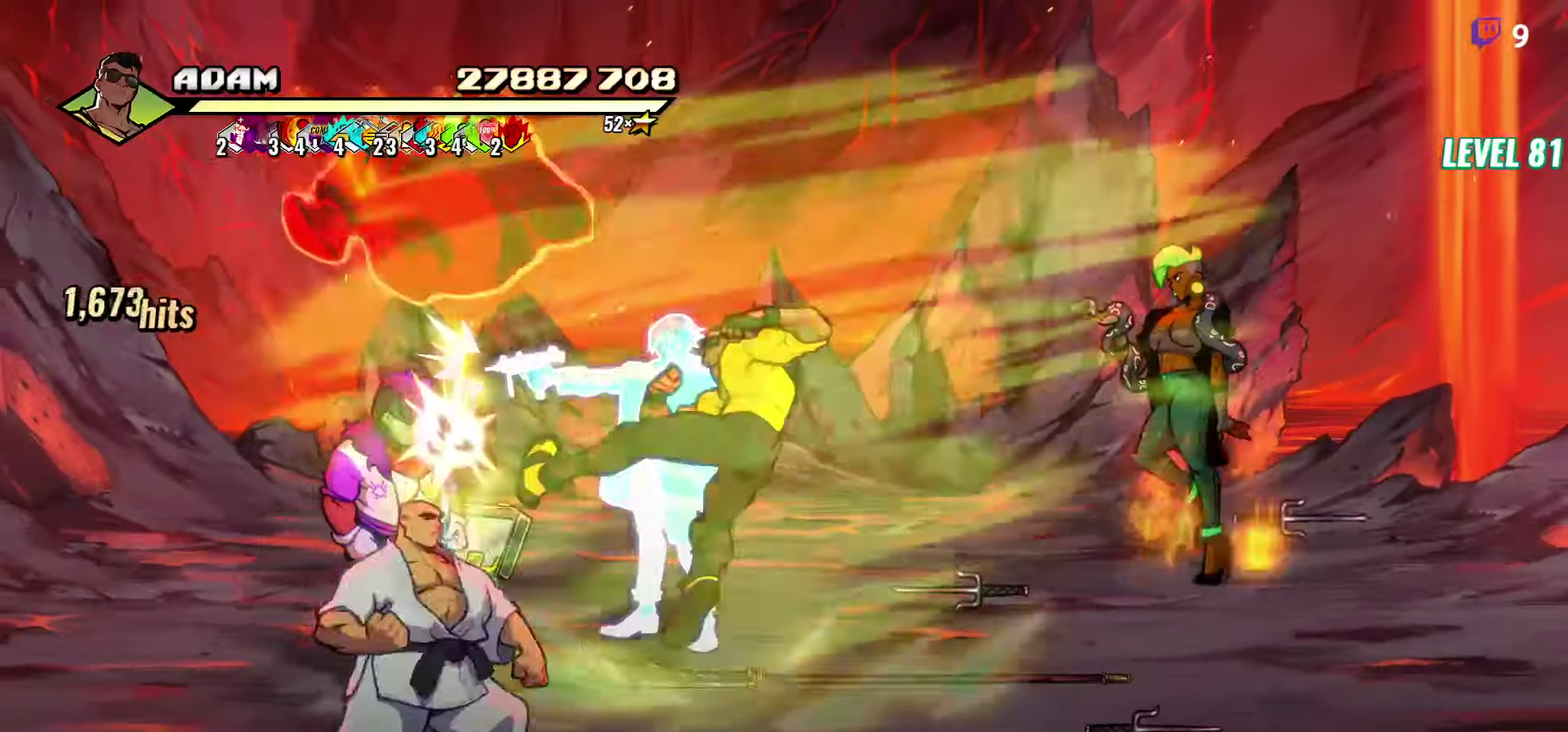
{"buttons": [], "events": []}
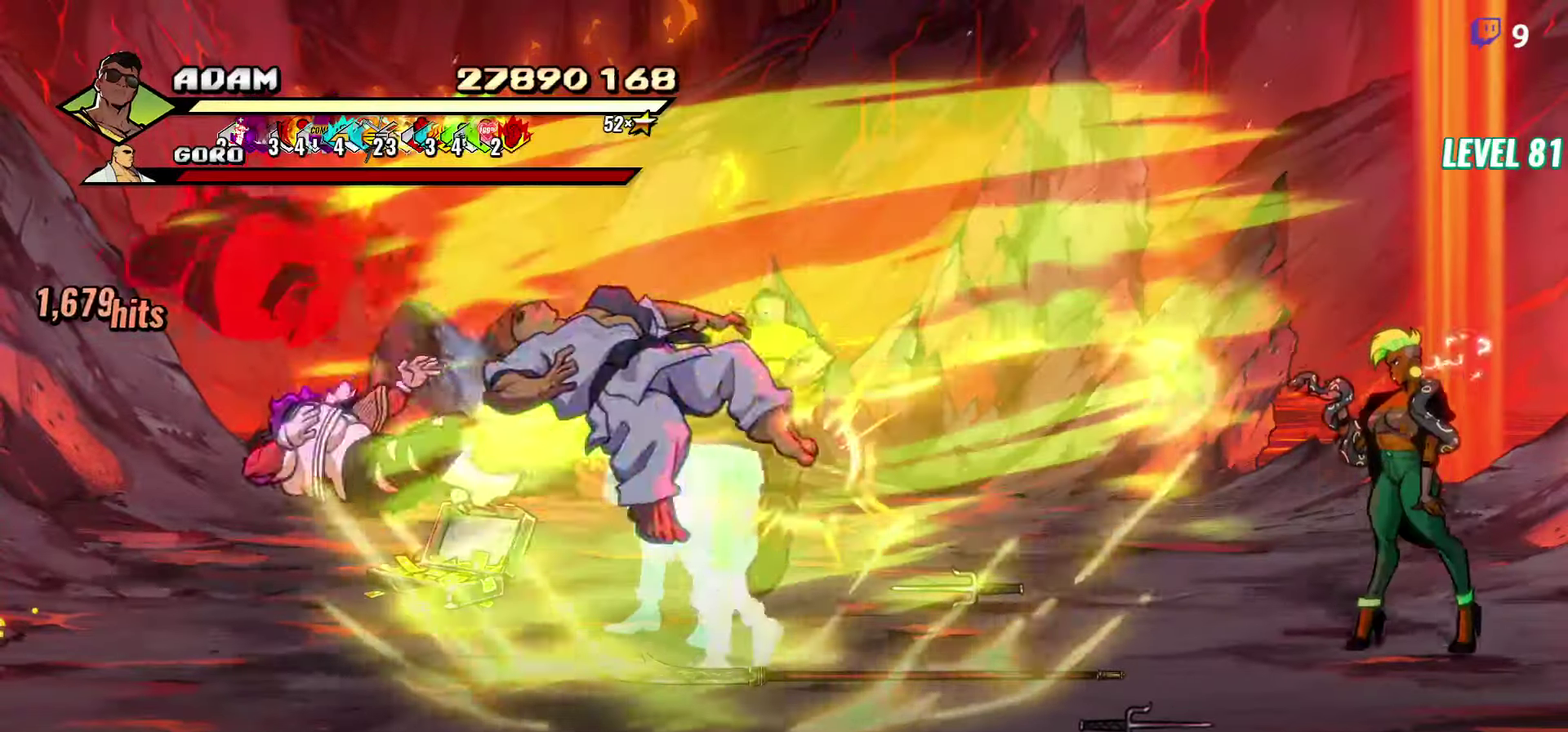
{"buttons": [], "events": []}
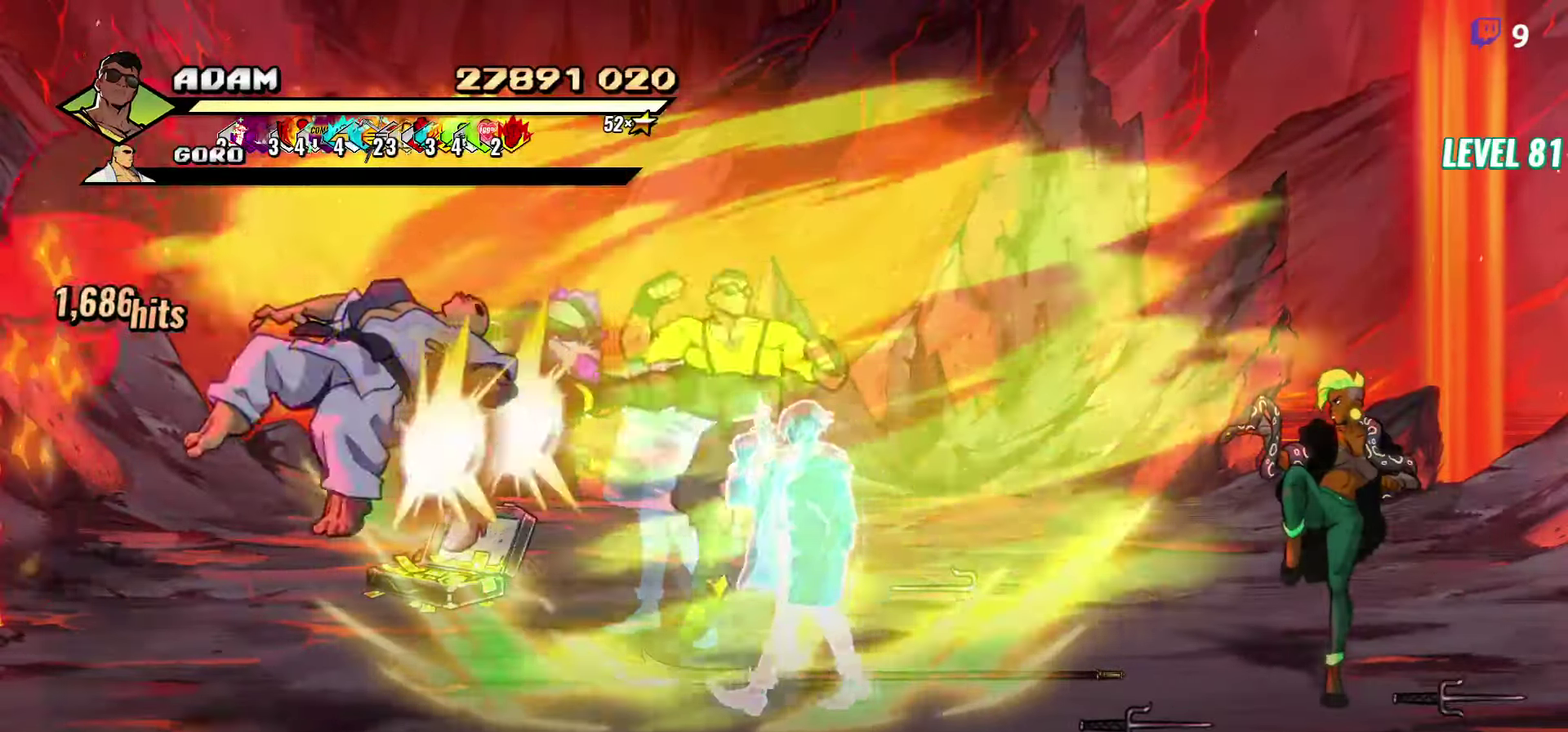
{"buttons": [], "events": []}
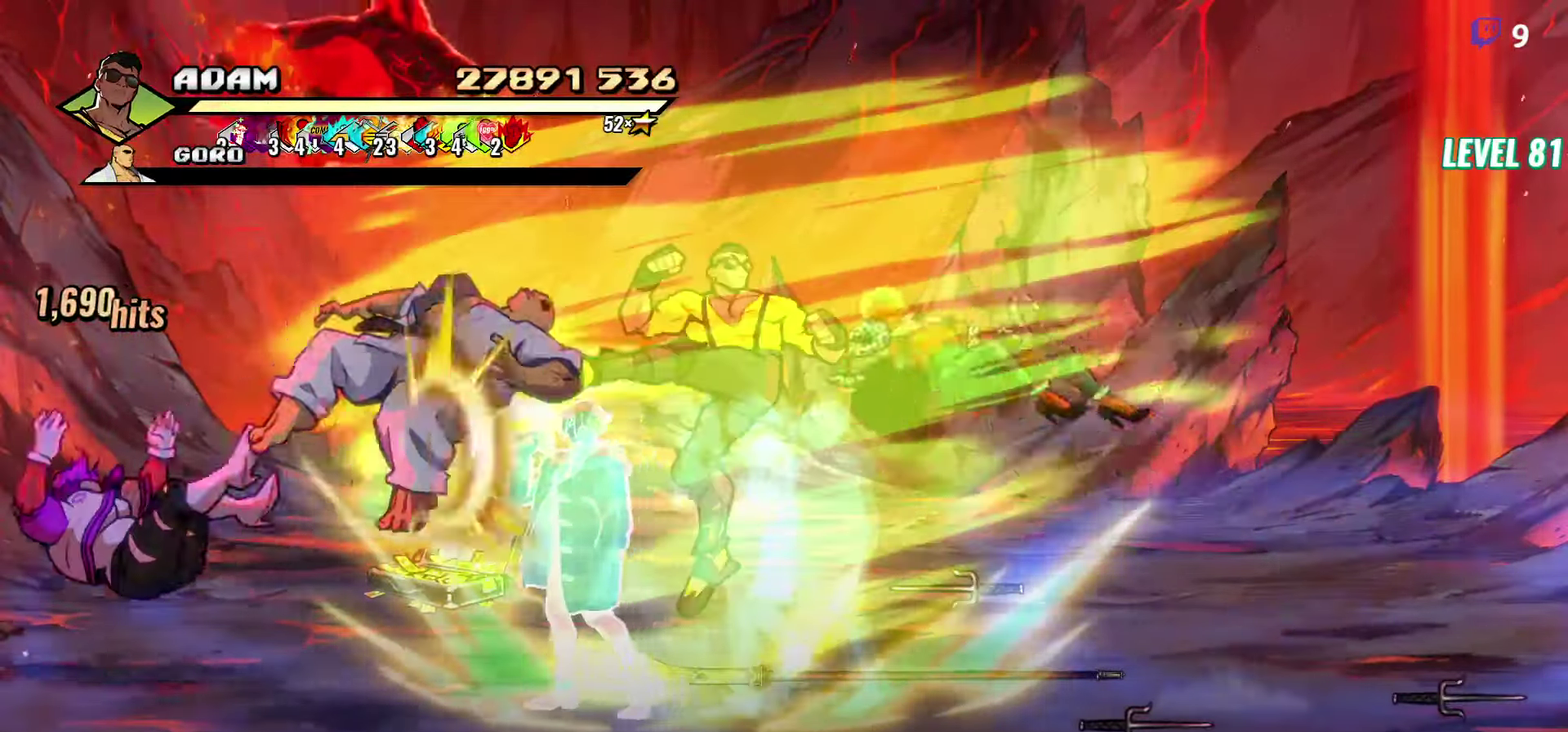
{"buttons": [], "events": [[100, "DPAD_RIGHT", "down"], [350, "Y", "down"], [467, "DPAD_RIGHT", "up"], [500, "Y", "up"]]}
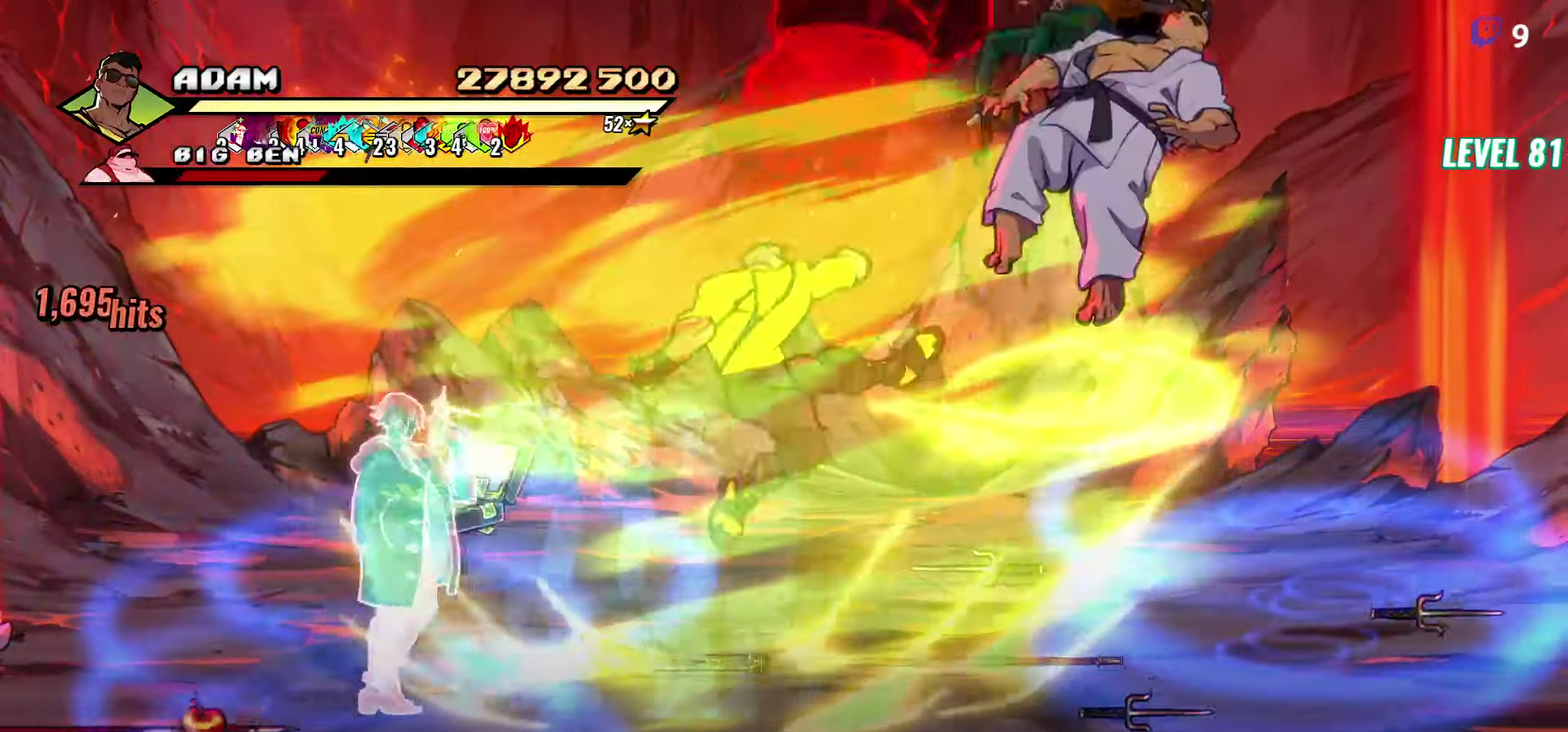
{"buttons": ["DPAD_LEFT"], "events": [[150, "DPAD_LEFT", "down"]]}
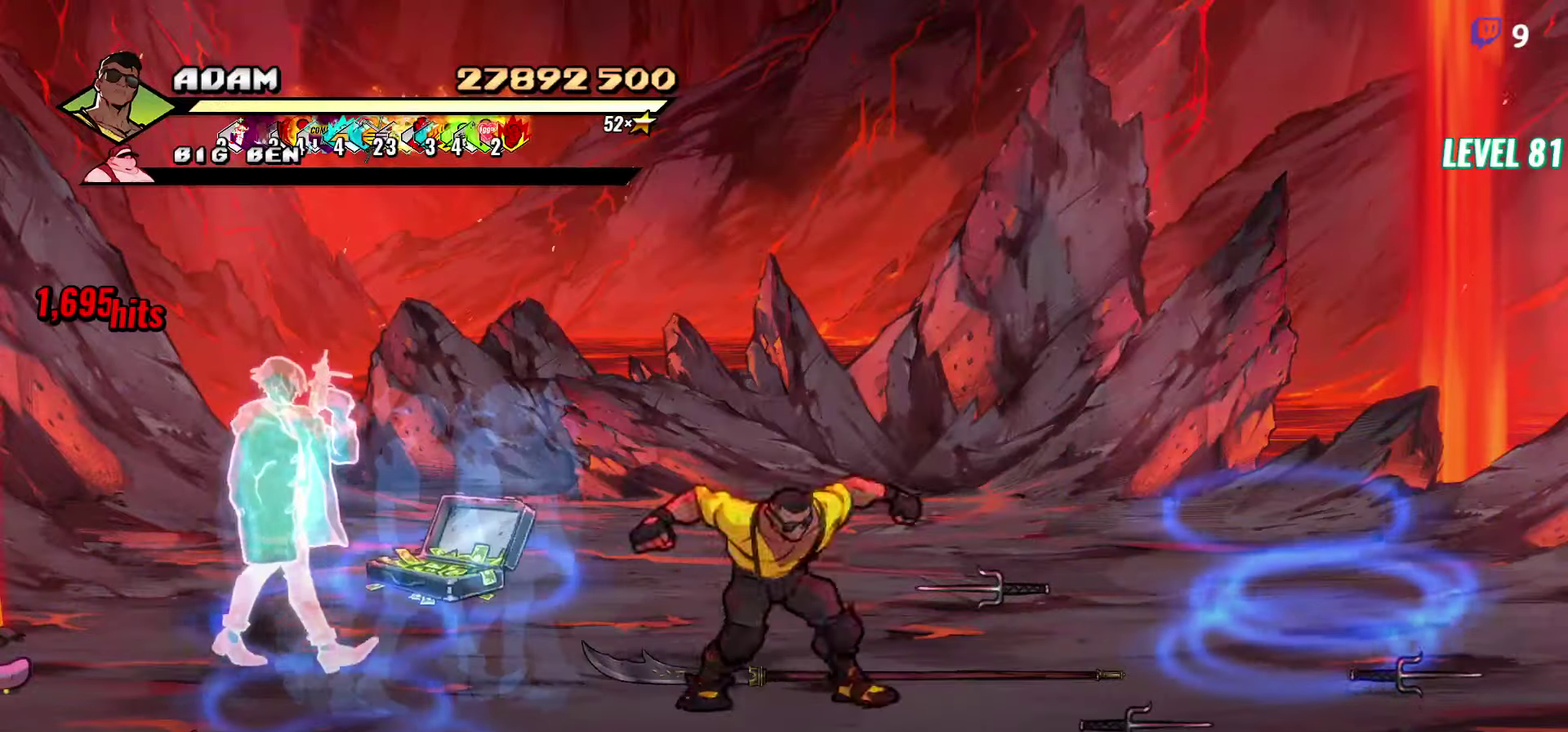
{"buttons": ["B"], "events": [[150, "B", "down"], [284, "B", "up"], [367, "DPAD_LEFT", "up"], [500, "B", "down"]]}
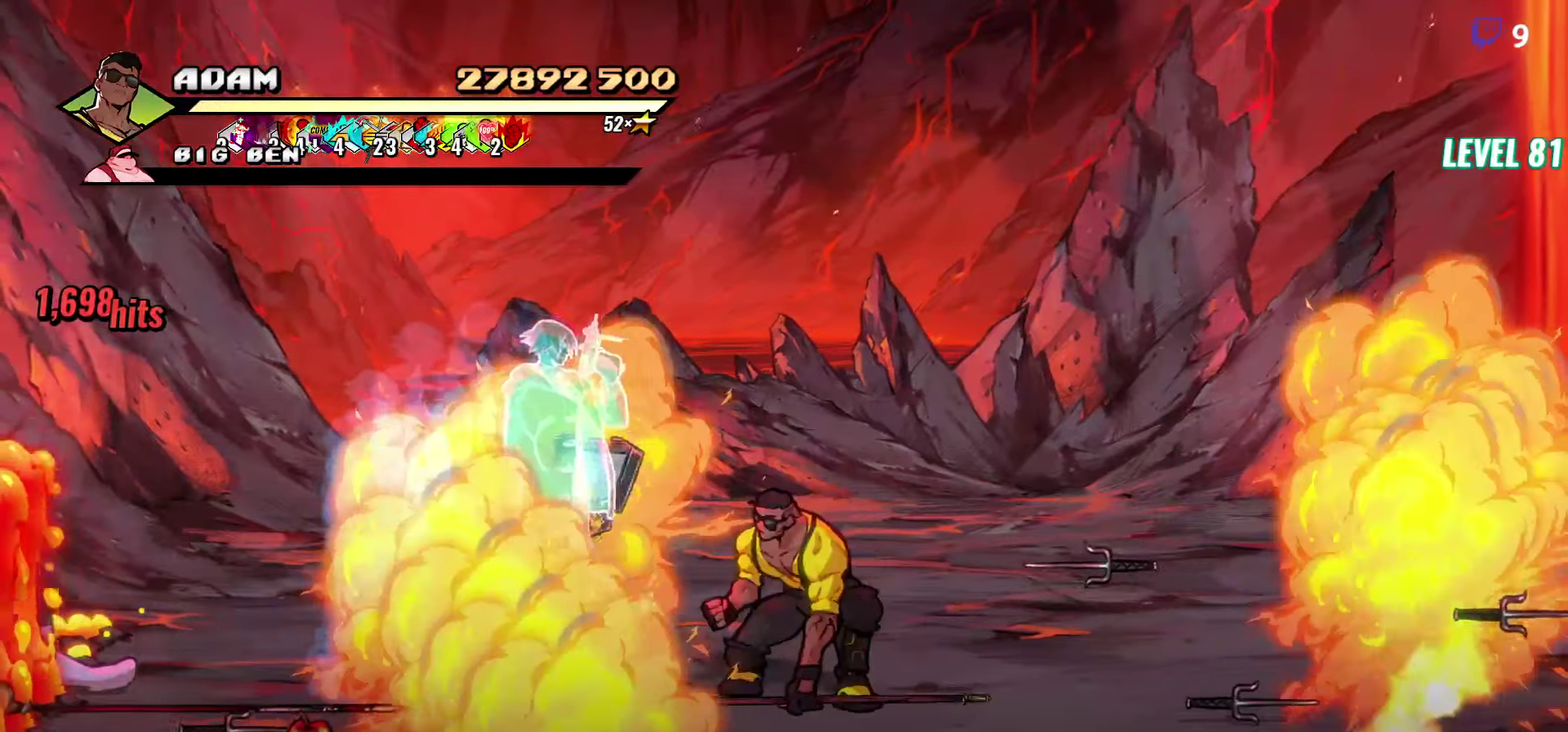
{"buttons": ["DPAD_UP", "DPAD_RIGHT"], "events": [[100, "B", "up"], [134, "DPAD_RIGHT", "down"], [250, "DPAD_UP", "down"]]}
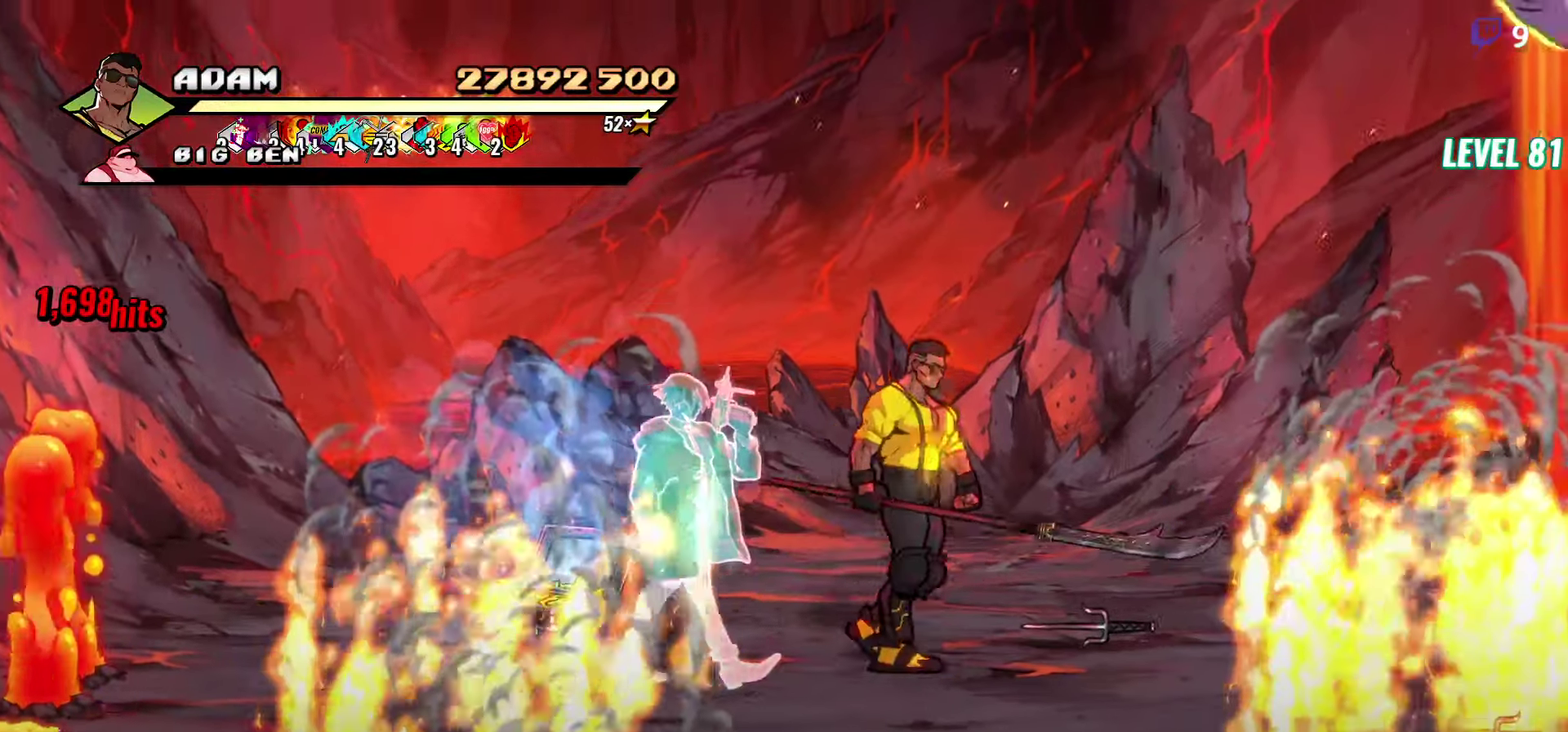
{"buttons": [], "events": [[100, "DPAD_UP", "up"], [134, "DPAD_RIGHT", "up"]]}
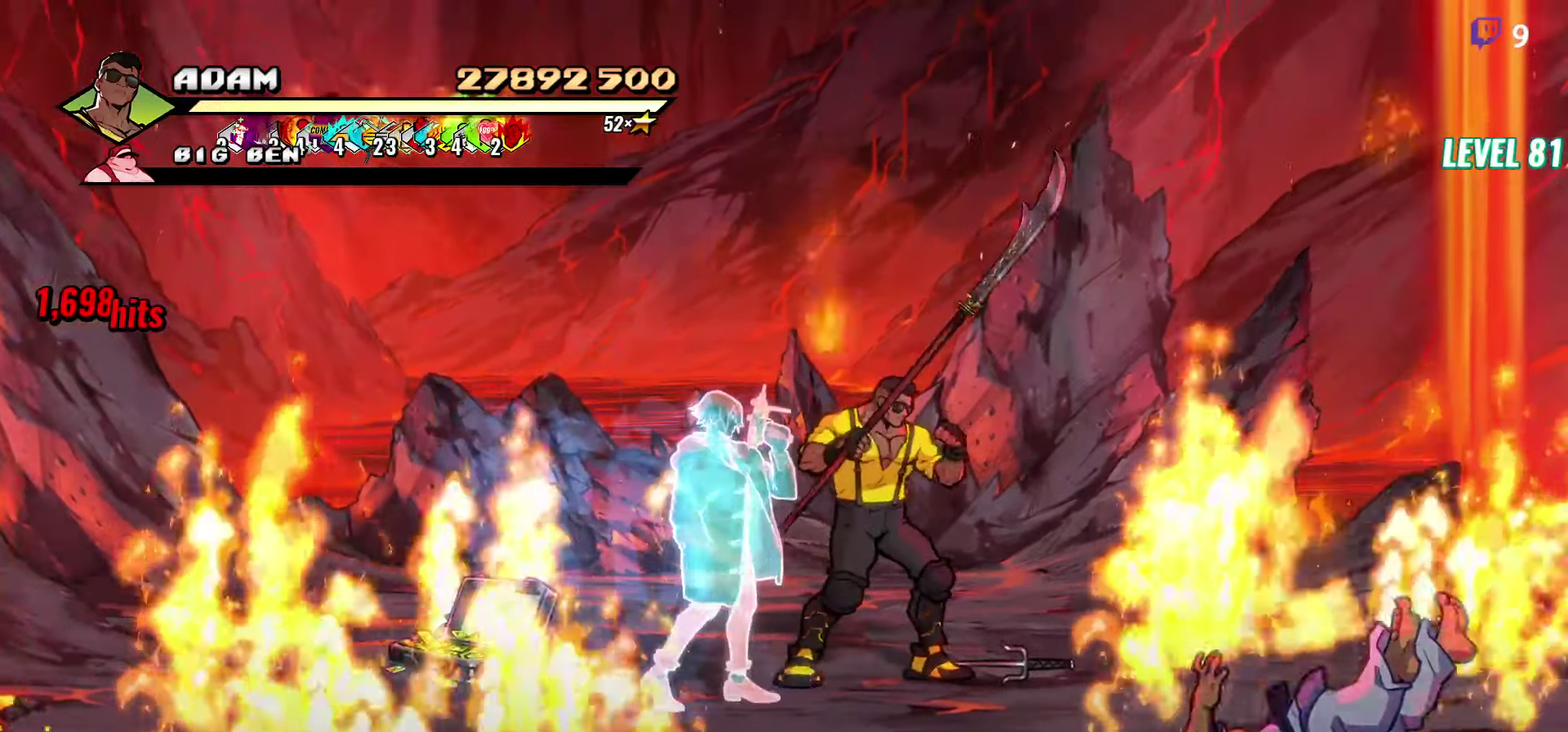
{"buttons": ["DPAD_DOWN"], "events": [[67, "DPAD_LEFT", "down"], [384, "DPAD_DOWN", "down"], [450, "DPAD_LEFT", "up"]]}
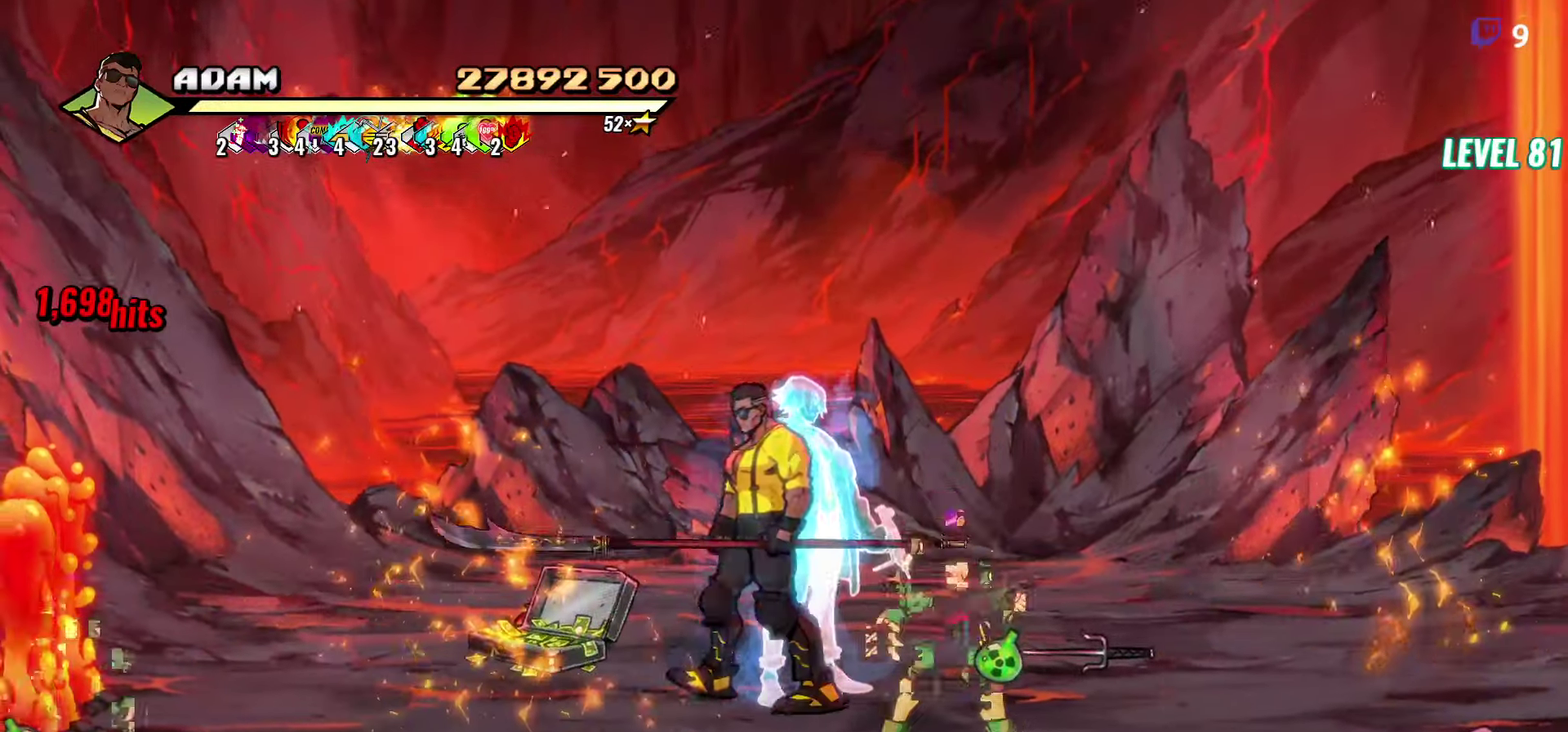
{"buttons": ["DPAD_DOWN"], "events": [[17, "DPAD_RIGHT", "down"], [50, "DPAD_DOWN", "up"], [167, "B", "down"], [250, "B", "up"], [334, "DPAD_RIGHT", "up"], [434, "DPAD_DOWN", "down"]]}
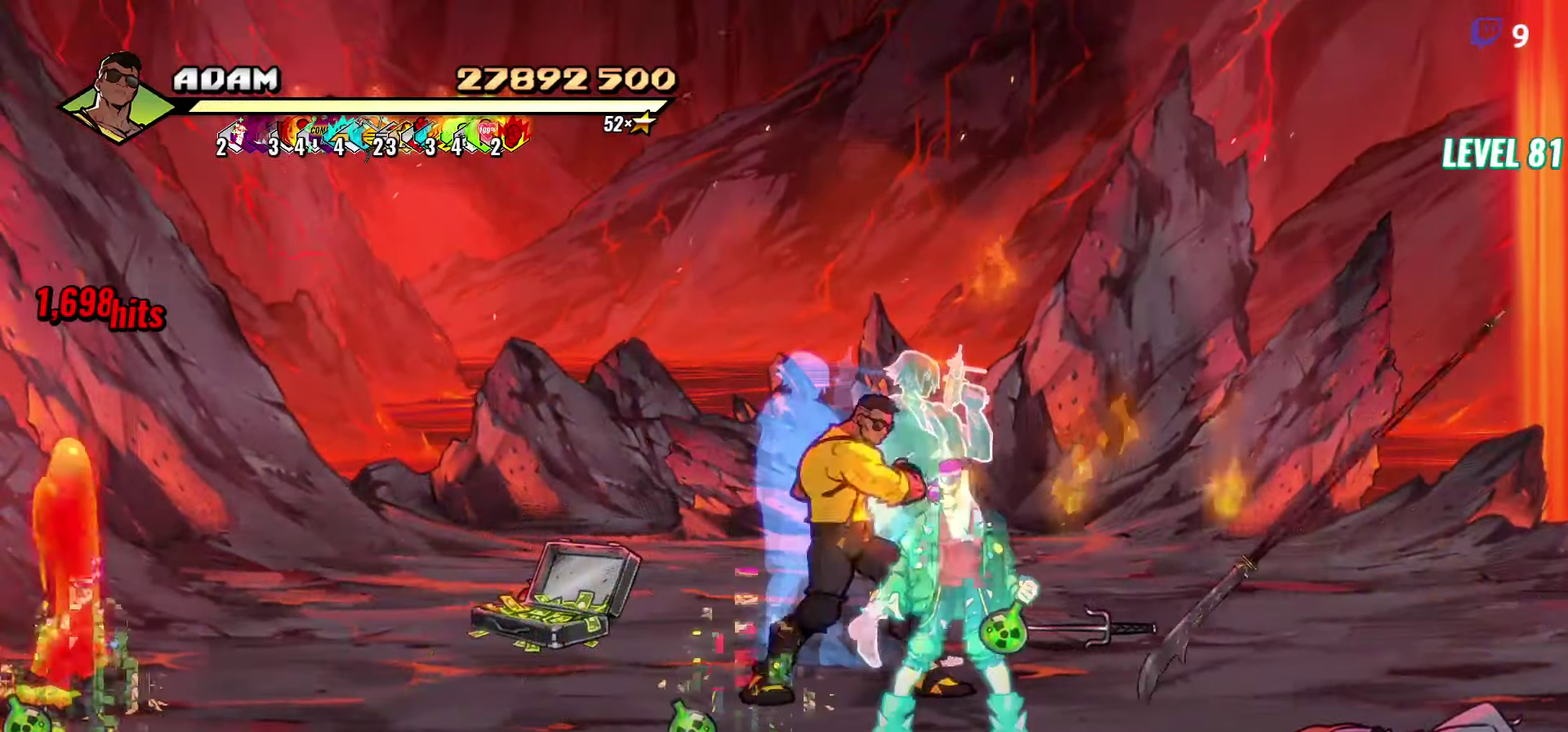
{"buttons": ["Y"], "events": [[167, "Y", "down"], [217, "DPAD_DOWN", "up"], [217, "Y", "up"], [317, "Y", "down"], [367, "Y", "up"], [434, "Y", "down"]]}
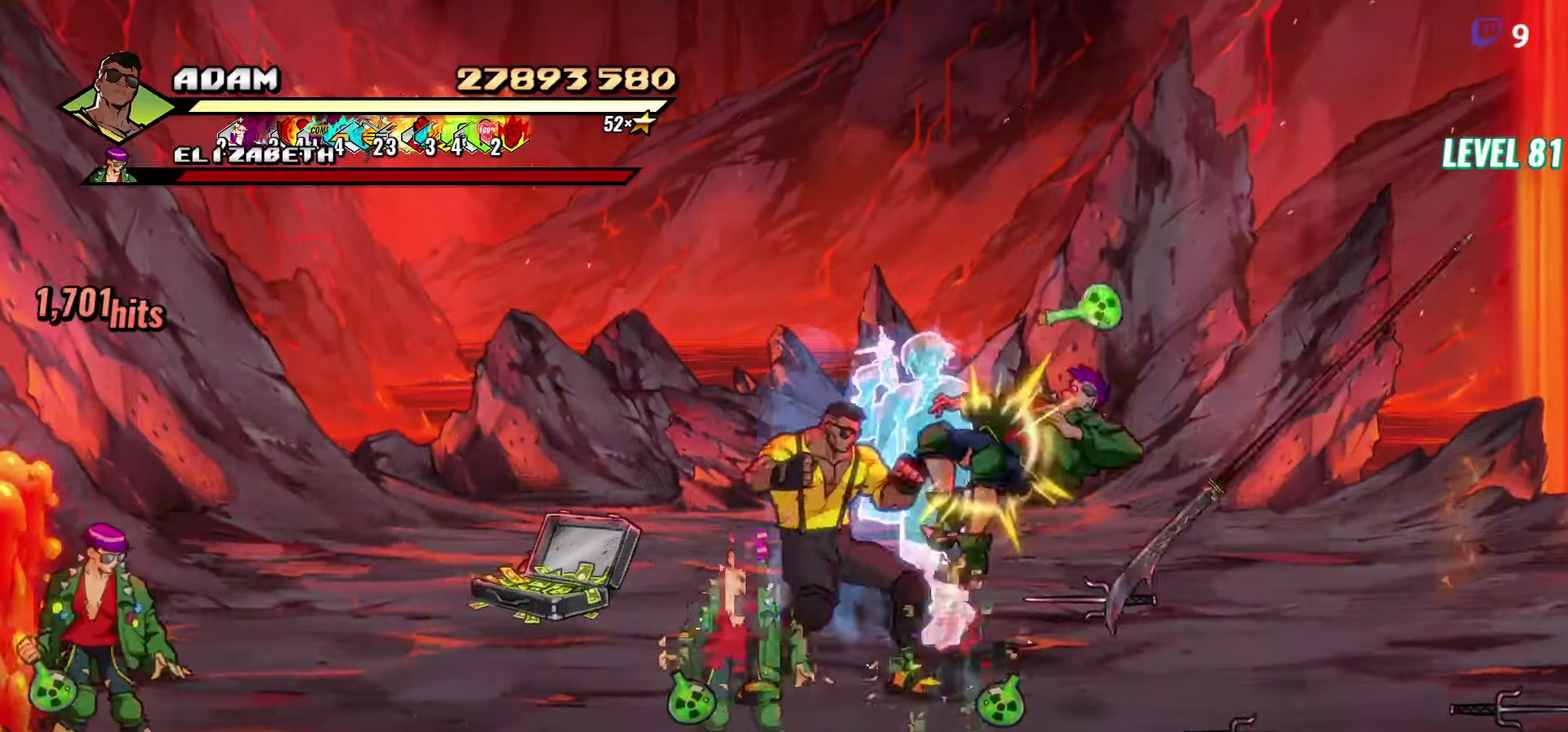
{"buttons": [], "events": [[17, "Y", "up"], [184, "Y", "down"], [284, "Y", "up"], [334, "Y", "down"], [450, "Y", "up"]]}
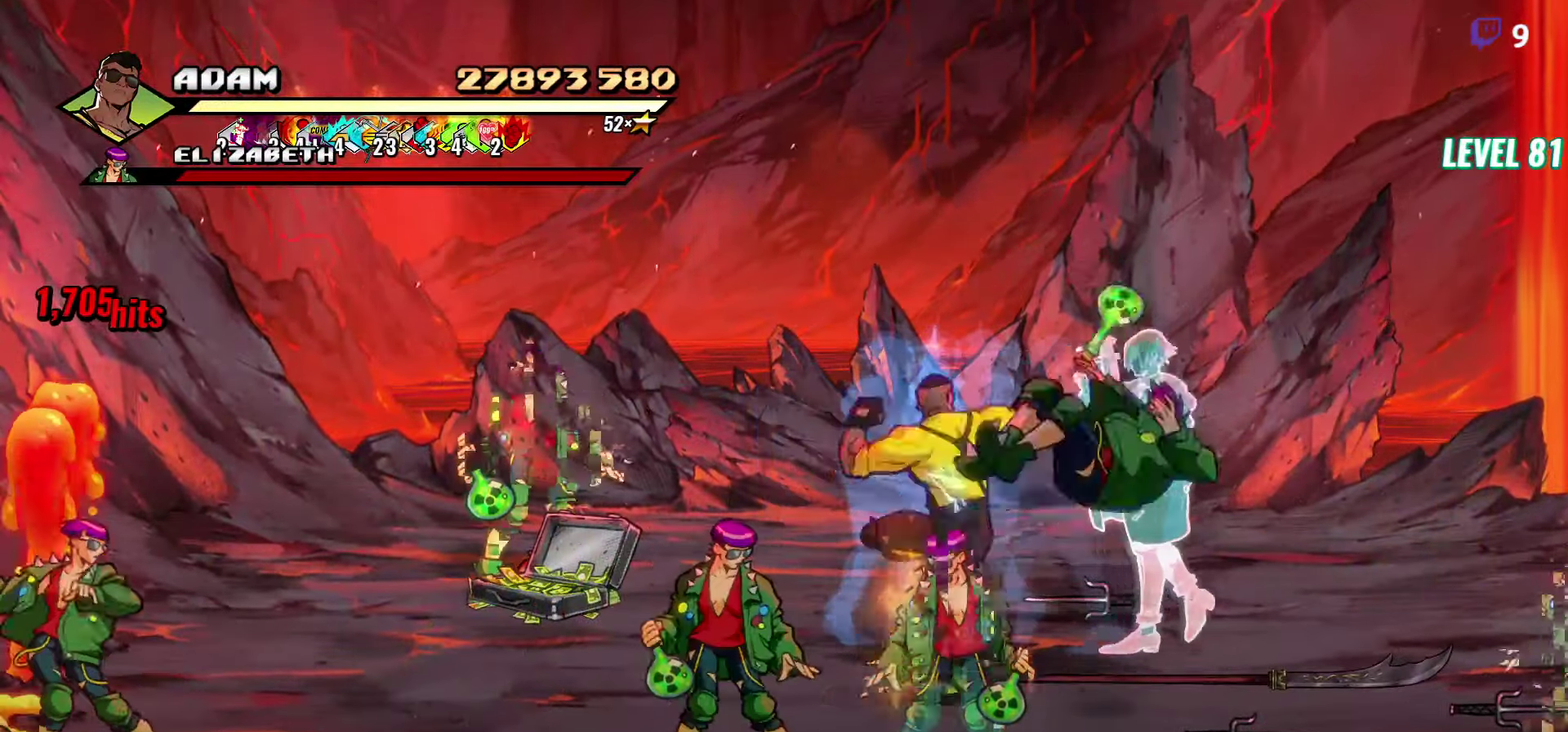
{"buttons": ["DPAD_DOWN"], "events": [[350, "DPAD_DOWN", "down"]]}
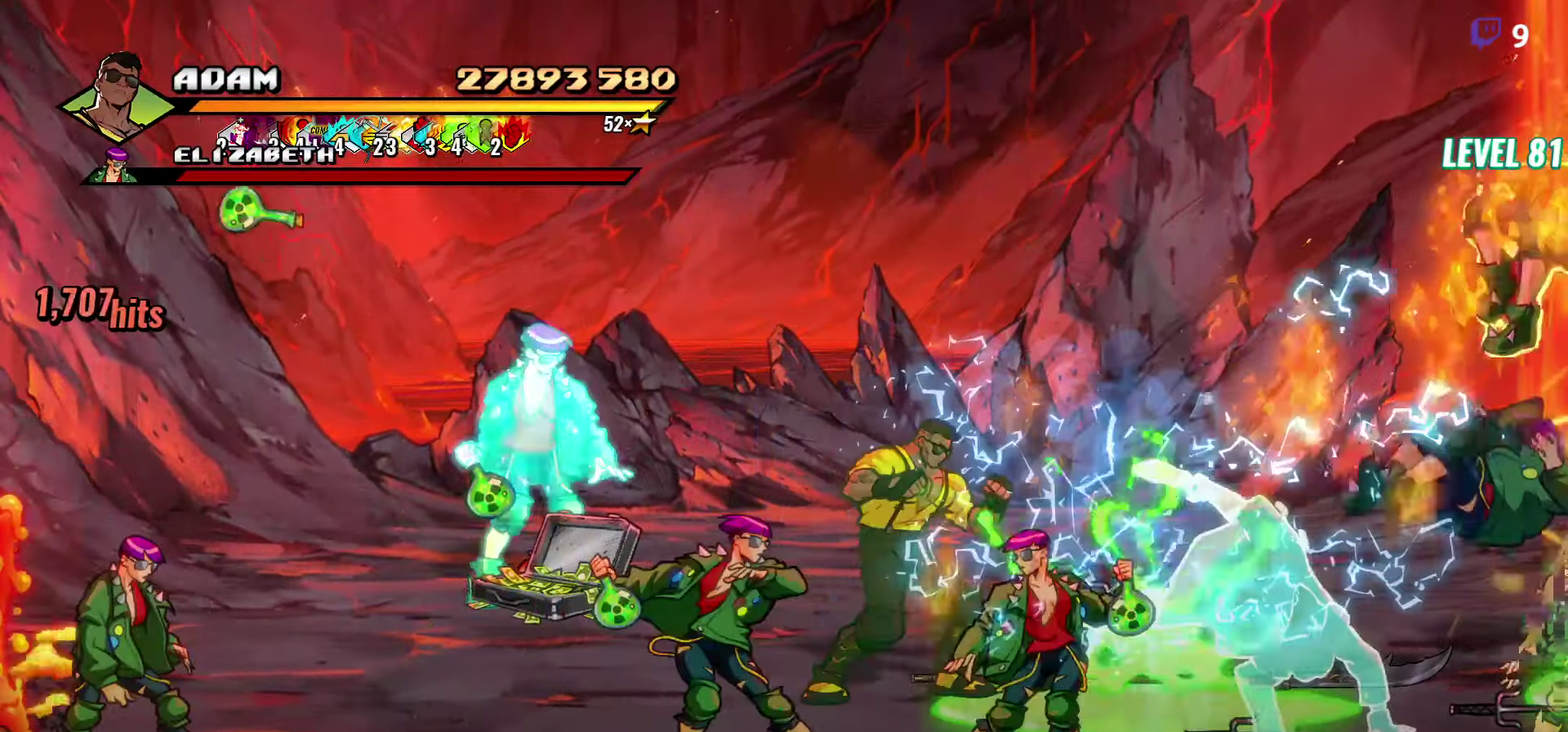
{"buttons": ["L1", "DPAD_LEFT"], "events": [[84, "DPAD_RIGHT", "down"], [317, "DPAD_RIGHT", "up"], [350, "DPAD_LEFT", "down"], [384, "A", "down"], [400, "DPAD_DOWN", "up"], [434, "A", "up"], [450, "L1", "down"]]}
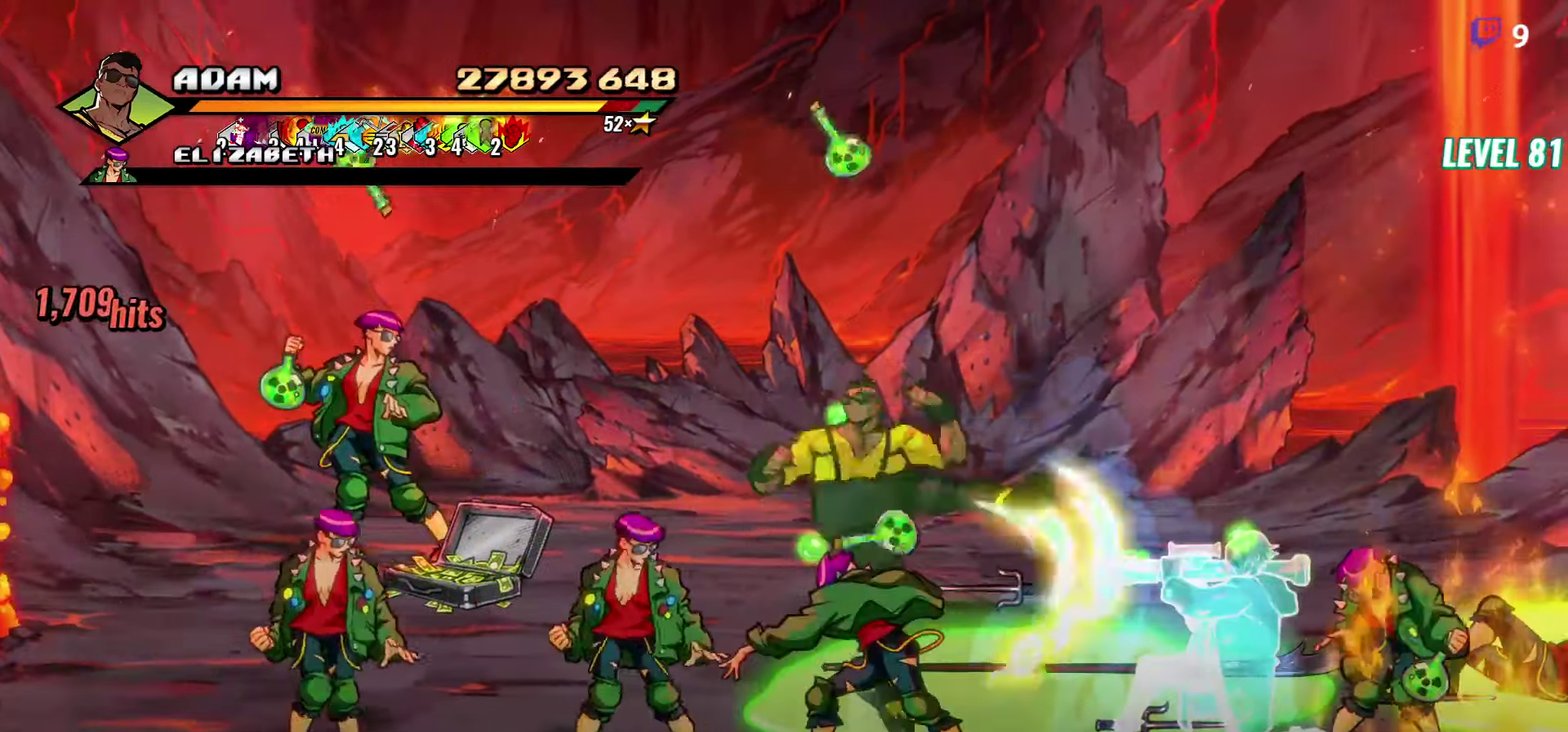
{"buttons": [], "events": [[84, "L1", "up"], [100, "DPAD_LEFT", "up"]]}
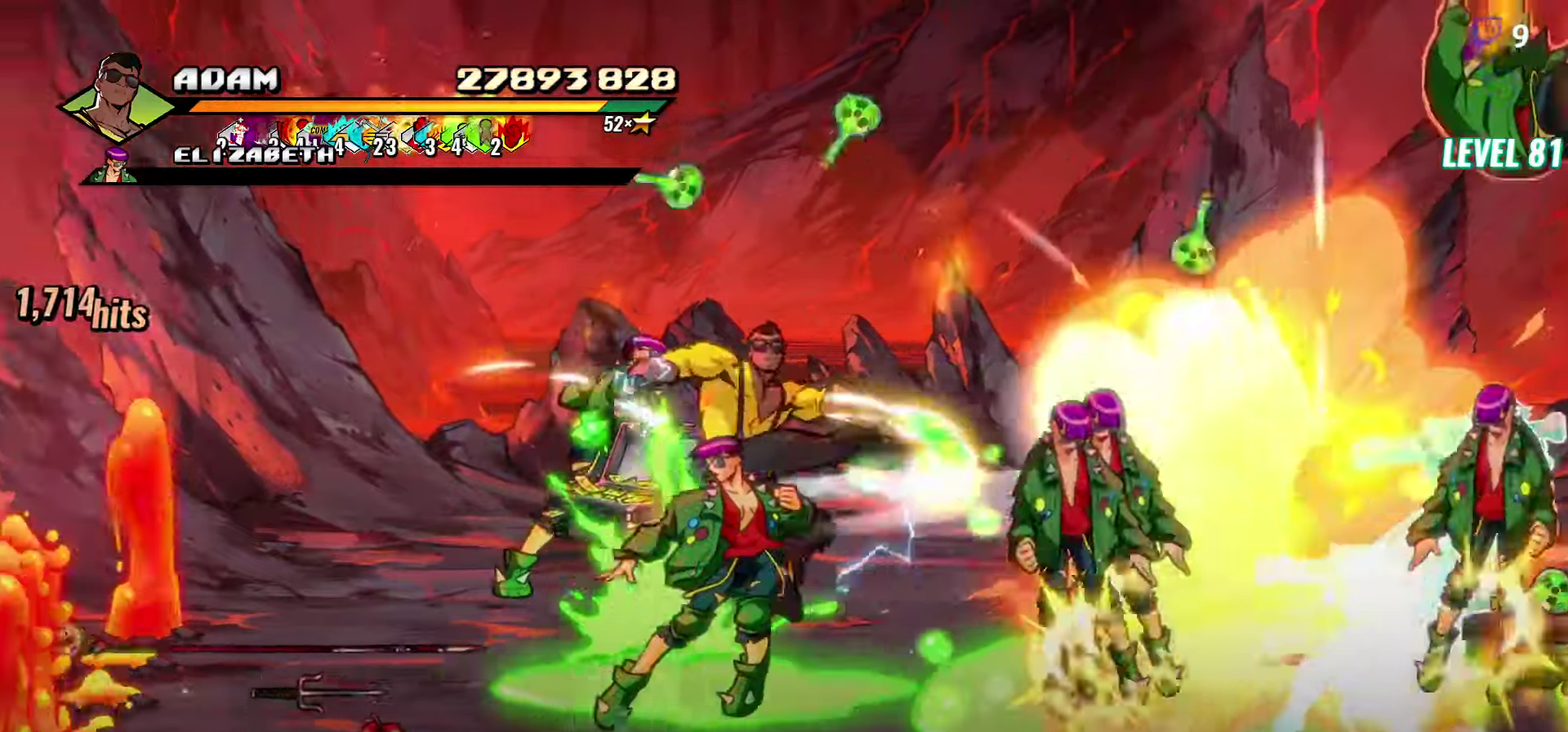
{"buttons": ["DPAD_UP", "DPAD_LEFT"], "events": [[300, "DPAD_LEFT", "down"], [350, "DPAD_UP", "down"]]}
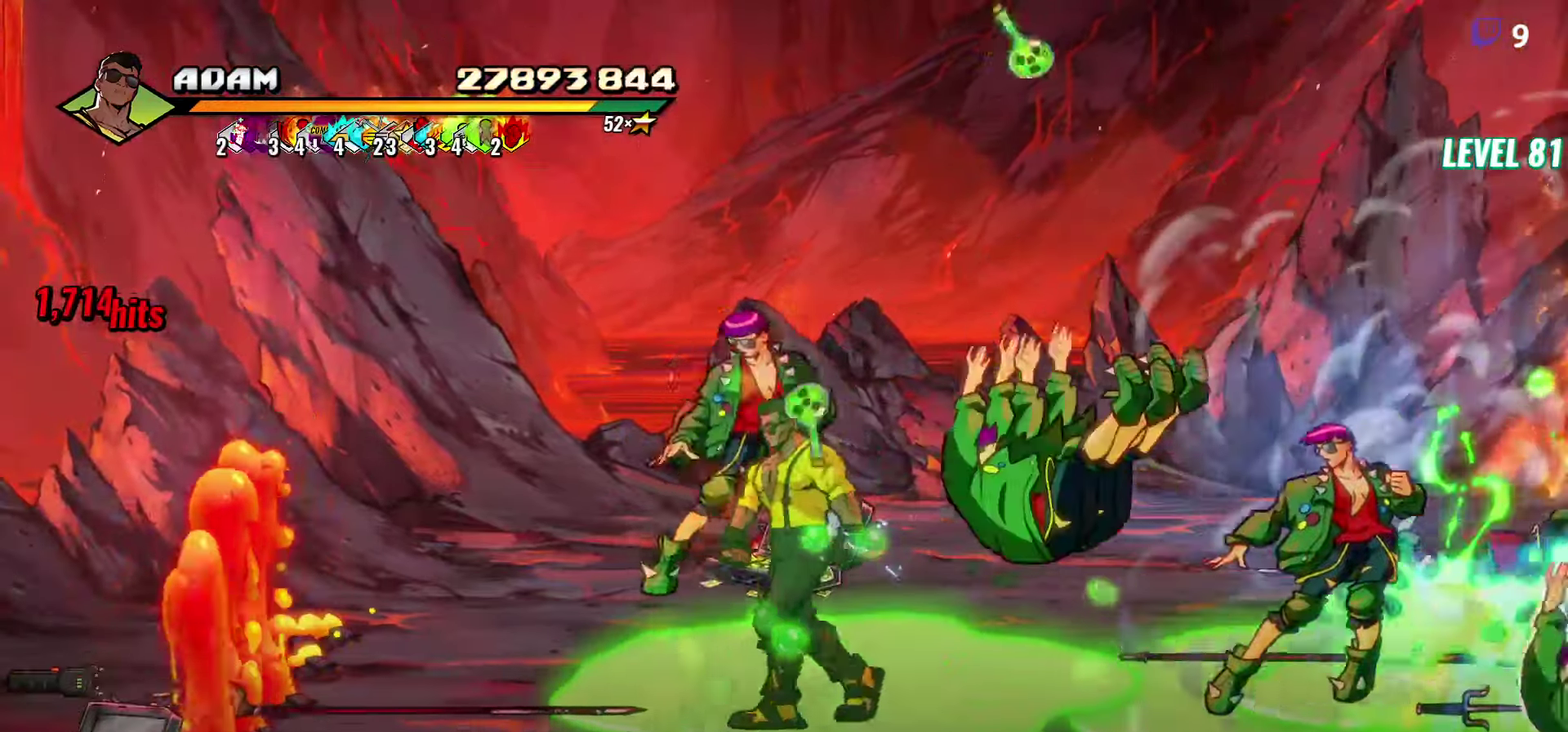
{"buttons": ["Y", "DPAD_DOWN", "DPAD_LEFT"], "events": [[66, "DPAD_UP", "up"], [166, "DPAD_DOWN", "down"], [466, "Y", "down"]]}
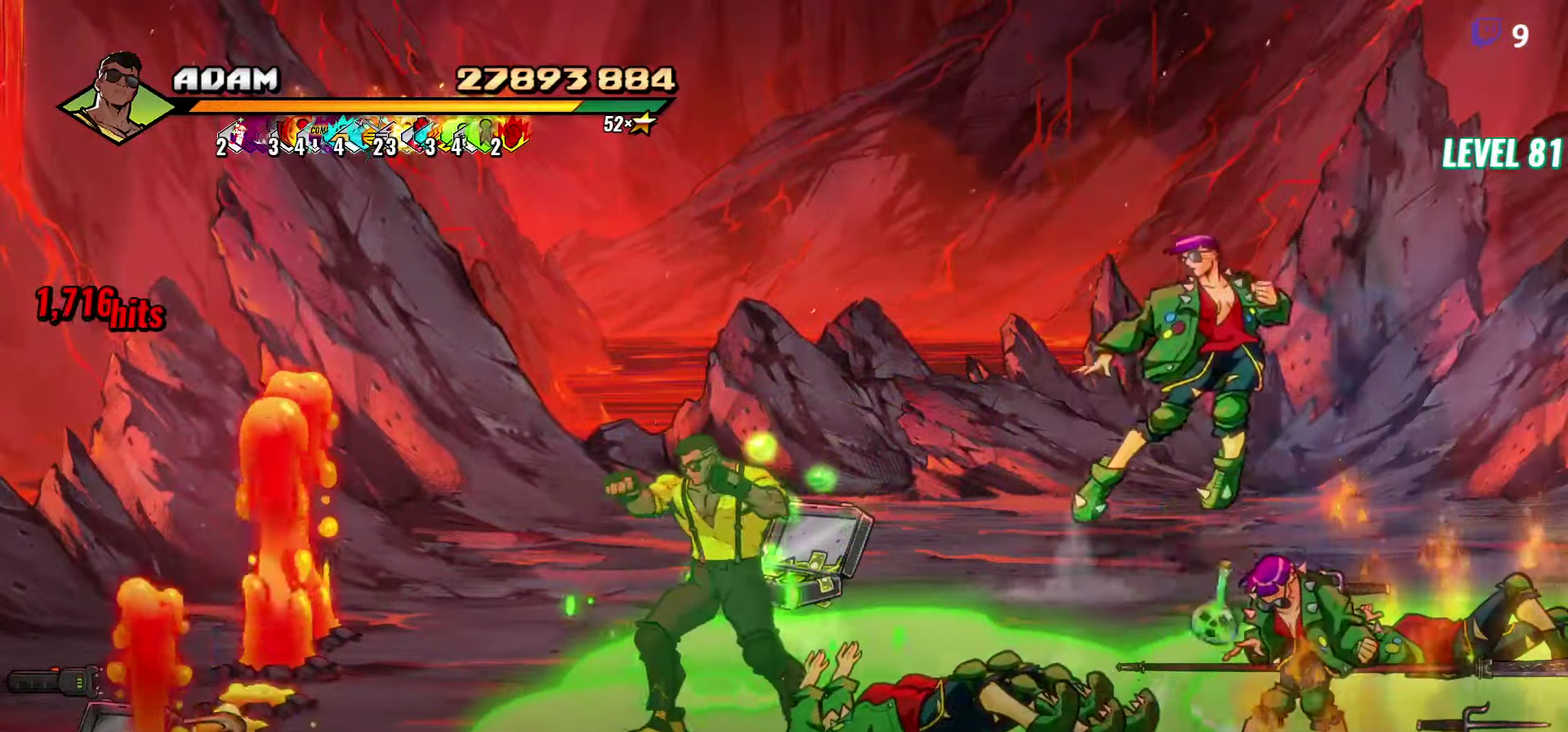
{"buttons": ["Y", "DPAD_DOWN", "DPAD_LEFT"], "events": []}
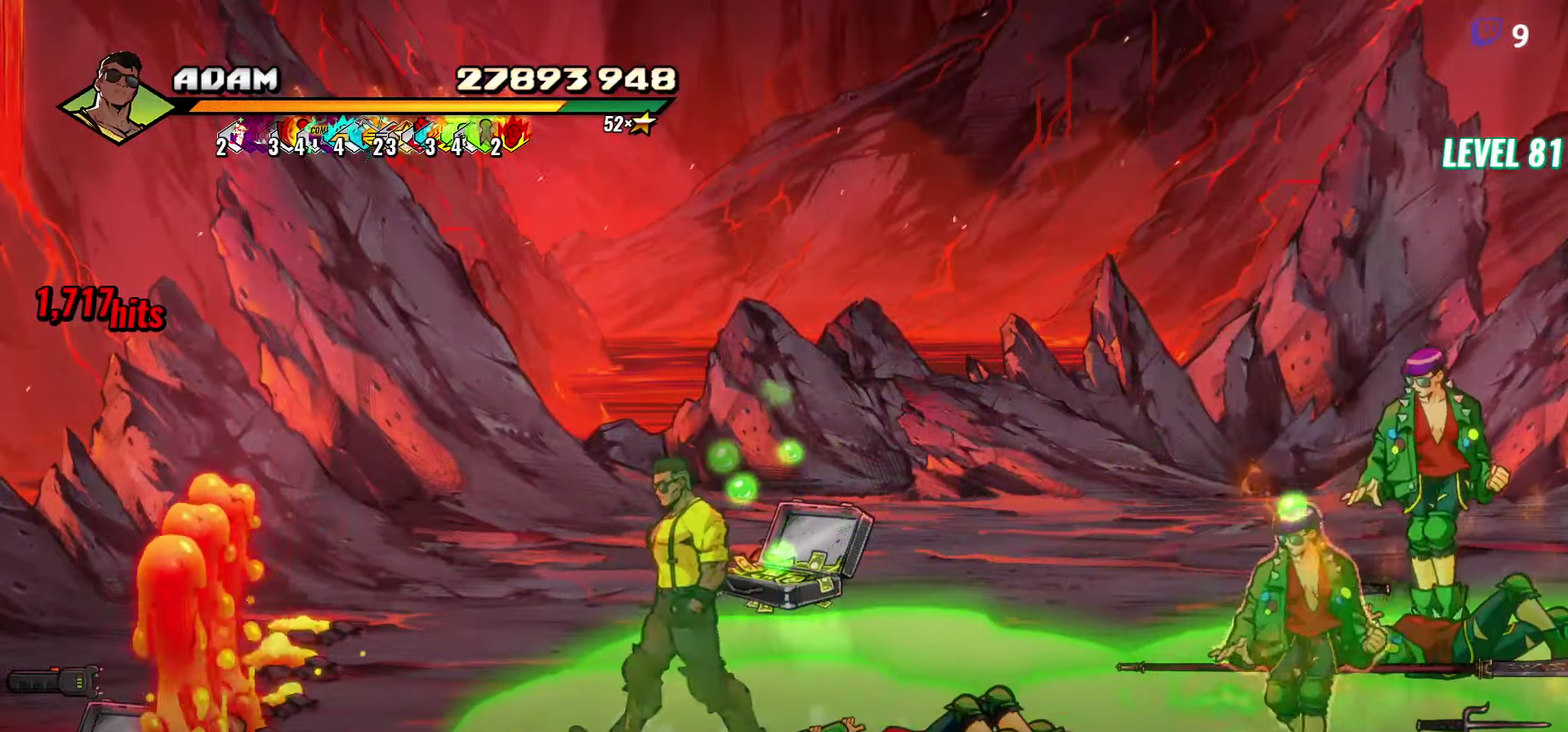
{"buttons": [], "events": [[50, "DPAD_LEFT", "up"], [133, "DPAD_DOWN", "up"], [183, "DPAD_RIGHT", "down"], [300, "DPAD_RIGHT", "up"], [300, "Y", "up"], [450, "DPAD_RIGHT", "down"], [500, "DPAD_RIGHT", "up"]]}
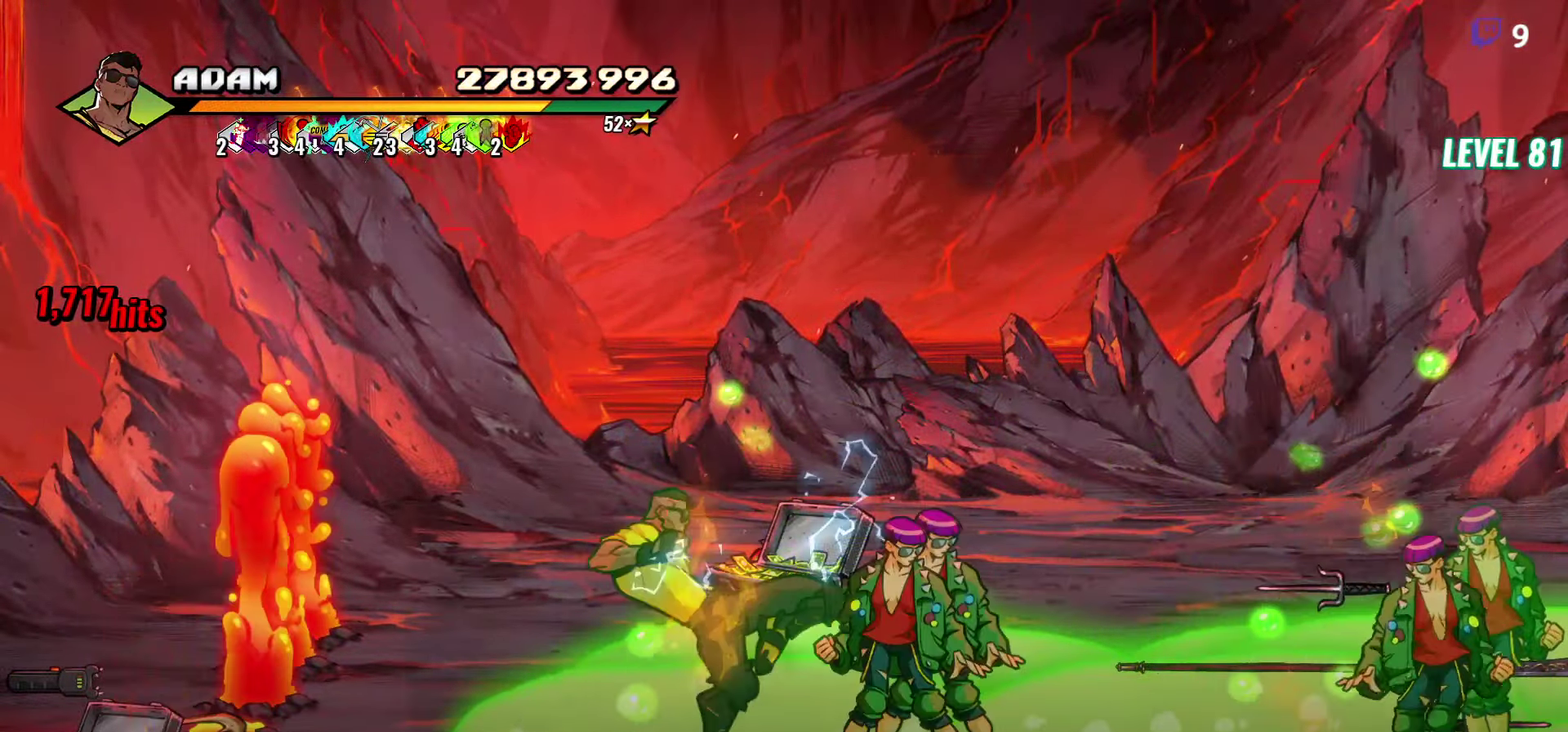
{"buttons": ["L1", "DPAD_RIGHT"], "events": [[50, "DPAD_RIGHT", "down"], [150, "Y", "down"], [216, "Y", "up"], [400, "L1", "down"]]}
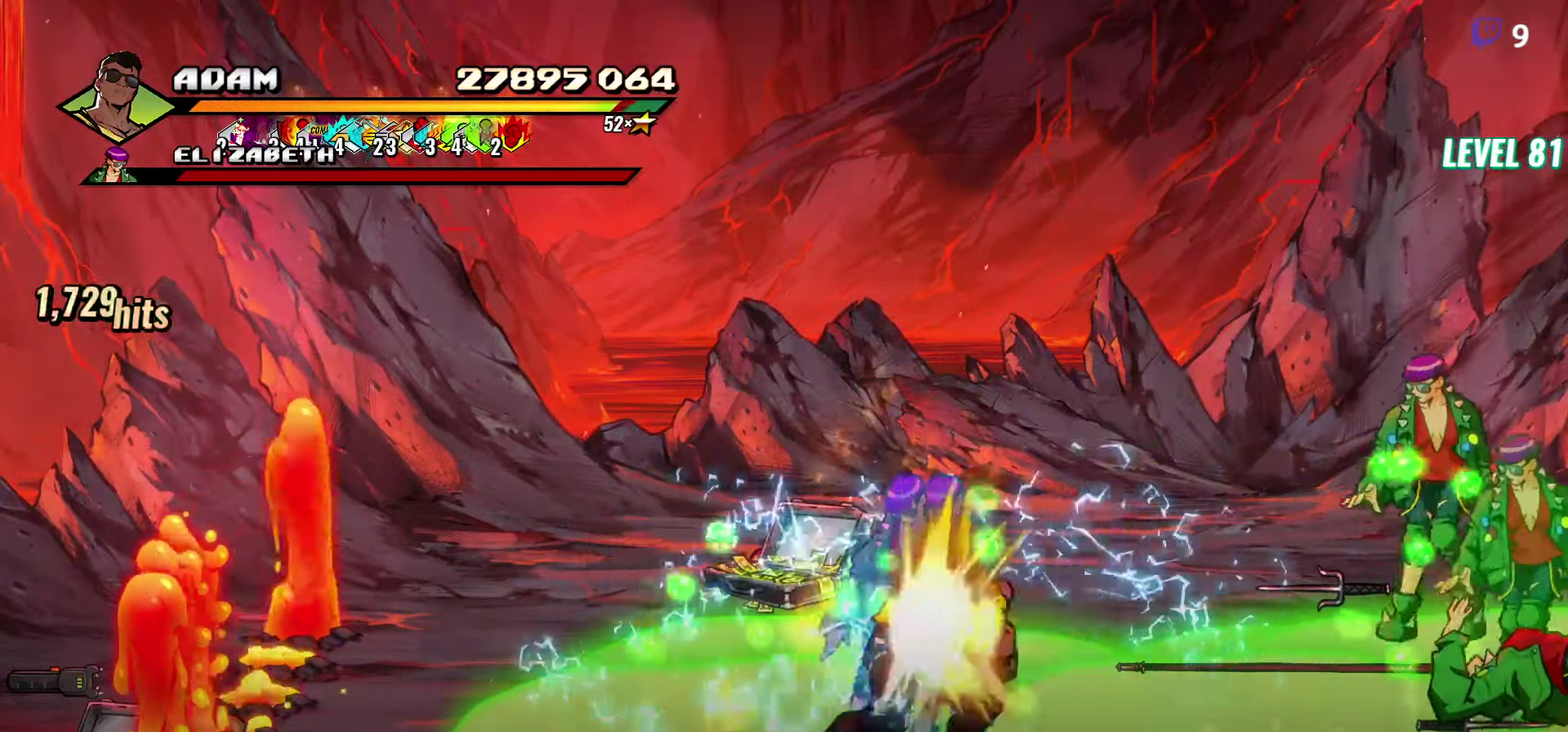
{"buttons": [], "events": [[16, "L1", "up"], [333, "DPAD_RIGHT", "up"], [350, "Y", "down"], [483, "Y", "up"]]}
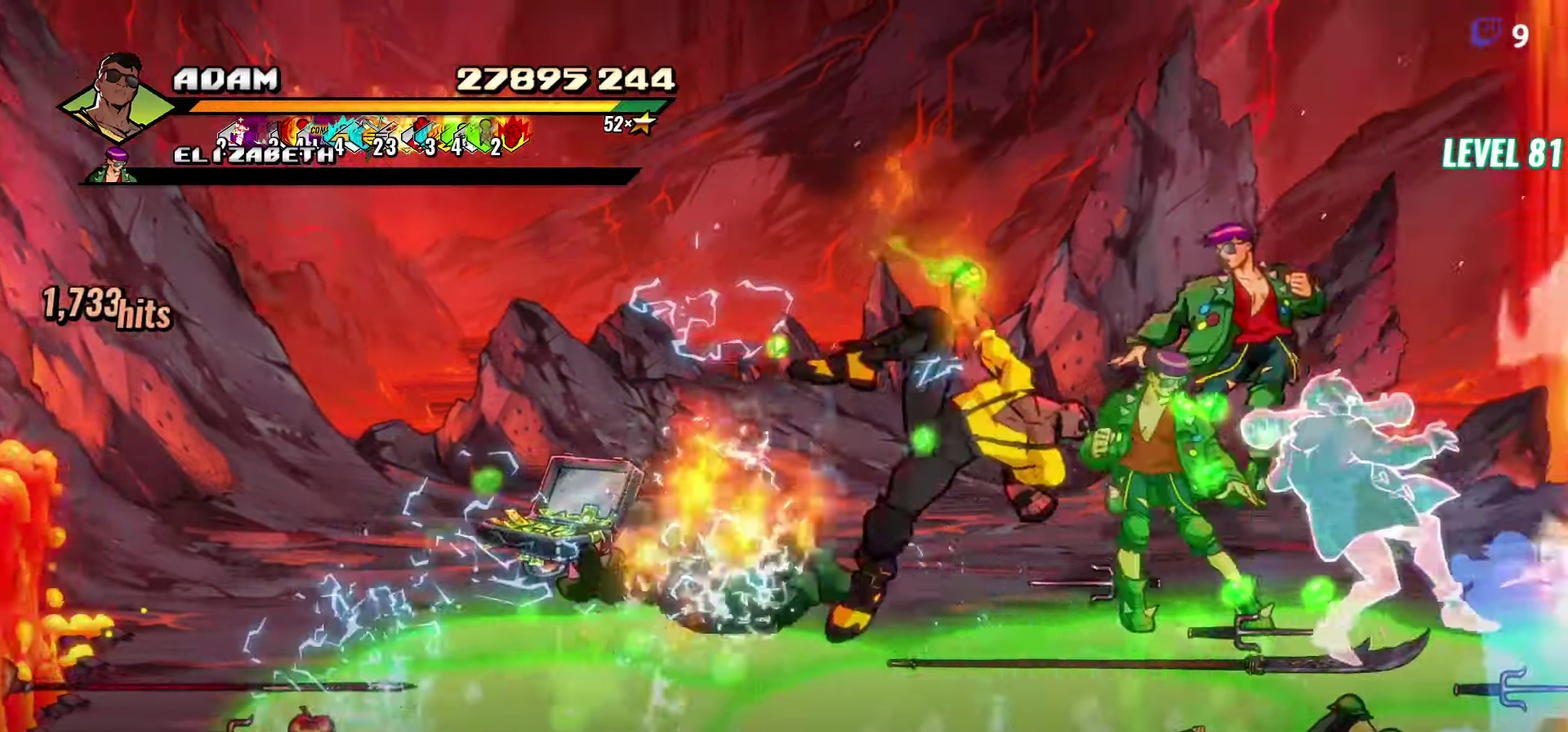
{"buttons": ["DPAD_RIGHT"], "events": [[200, "DPAD_RIGHT", "down"], [250, "DPAD_RIGHT", "up"], [333, "DPAD_RIGHT", "down"]]}